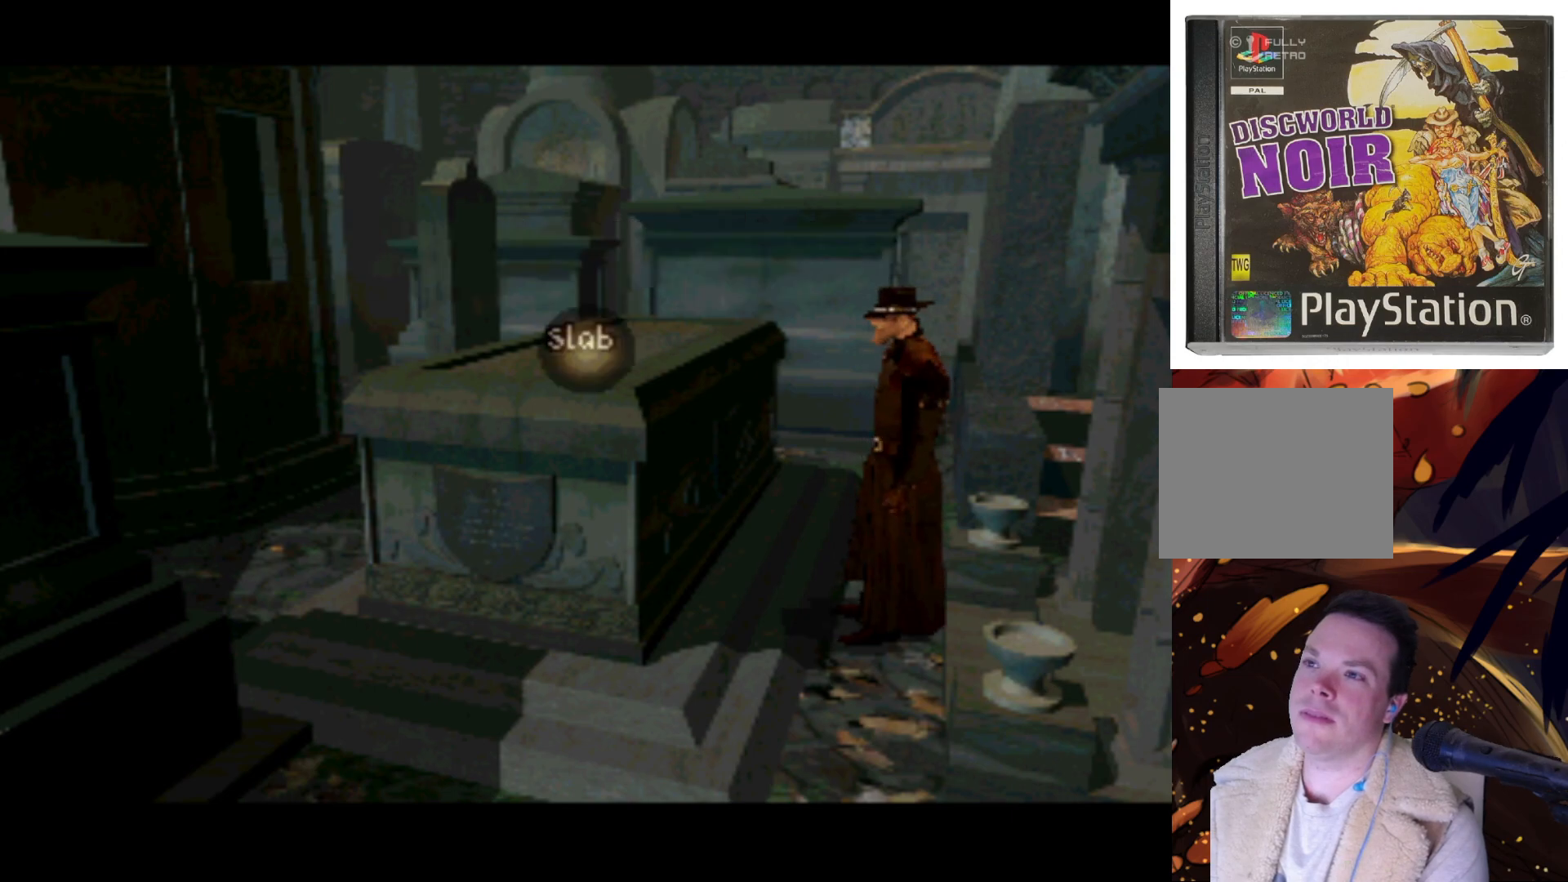
Gameplay with a controller (PlayStation layout); each line is a JSON object with the inputs held at the frame after it. "events" lists button and stick changes between this image and that frame as [ms after this image, input, new state], when the widget could be followed in between. Not read: L3 R3.
{"buttons": [], "left_stick": "center", "right_stick": "center", "events": [[183, "L1", "down"], [317, "L1", "up"]]}
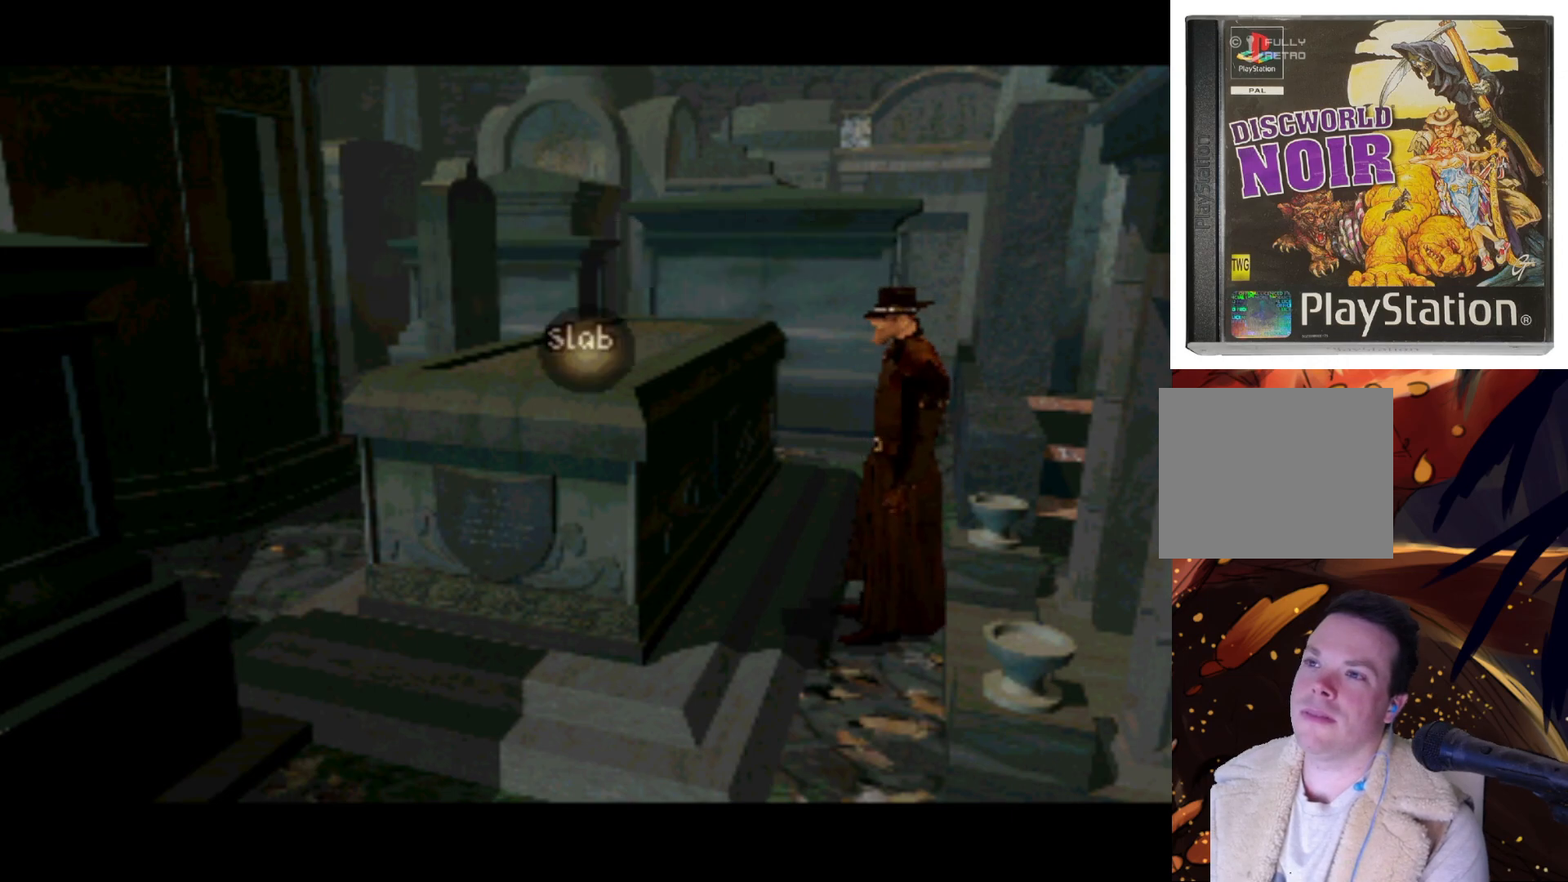
{"buttons": [], "left_stick": "center", "right_stick": "center", "events": [[250, "L2", "down"], [383, "L2", "up"]]}
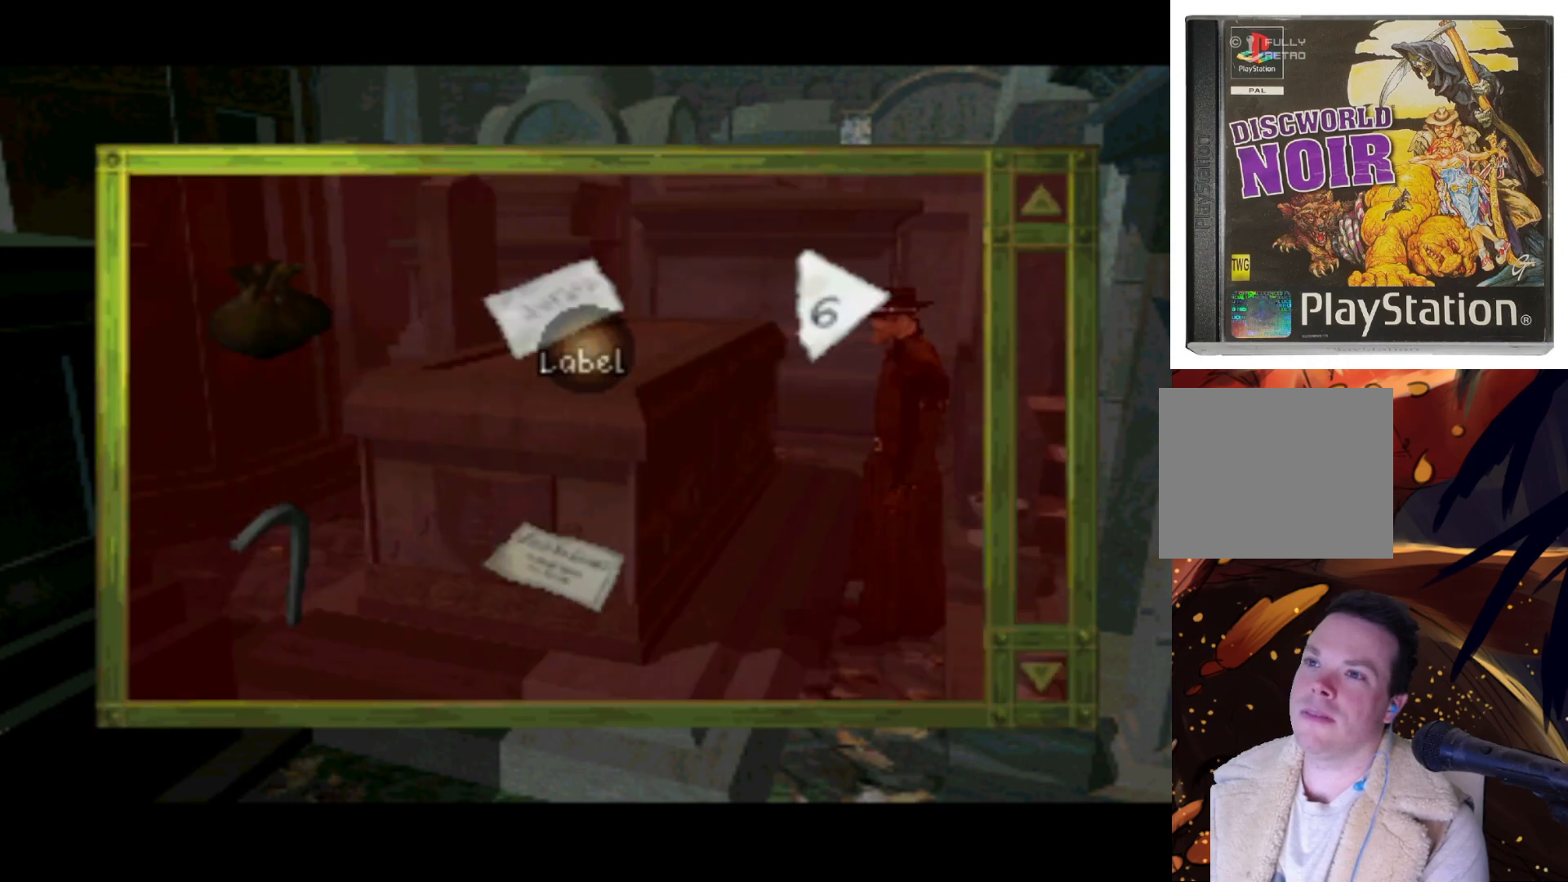
{"buttons": ["DPAD_DOWN"], "left_stick": "center", "right_stick": "center", "events": [[483, "DPAD_DOWN", "down"]]}
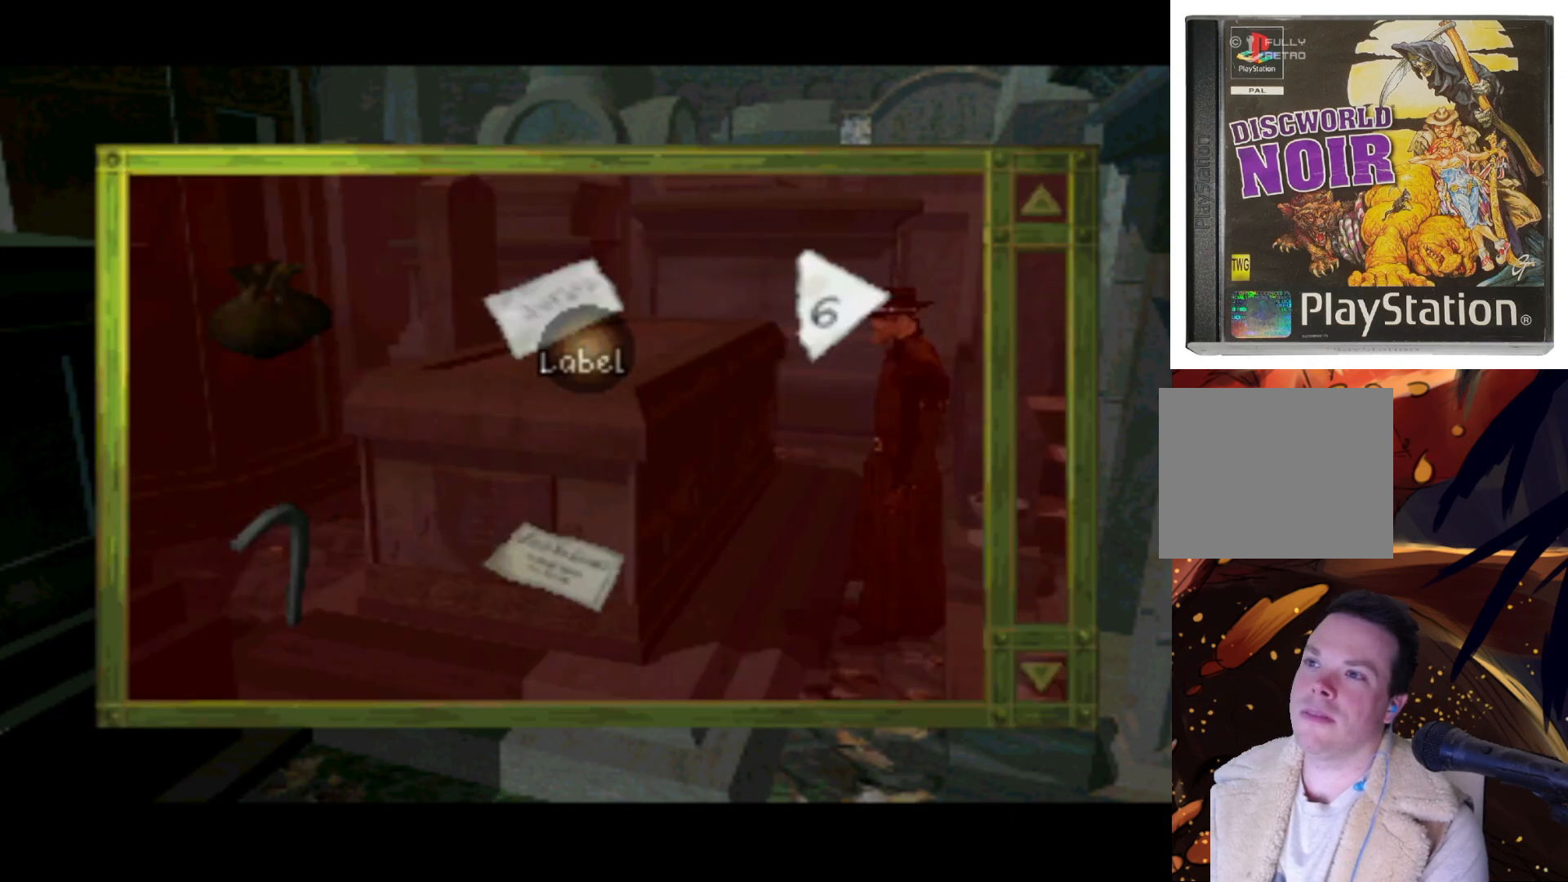
{"buttons": ["DPAD_DOWN", "DPAD_LEFT"], "left_stick": "center", "right_stick": "center", "events": [[183, "DPAD_LEFT", "down"], [250, "DPAD_DOWN", "up"], [383, "DPAD_DOWN", "down"]]}
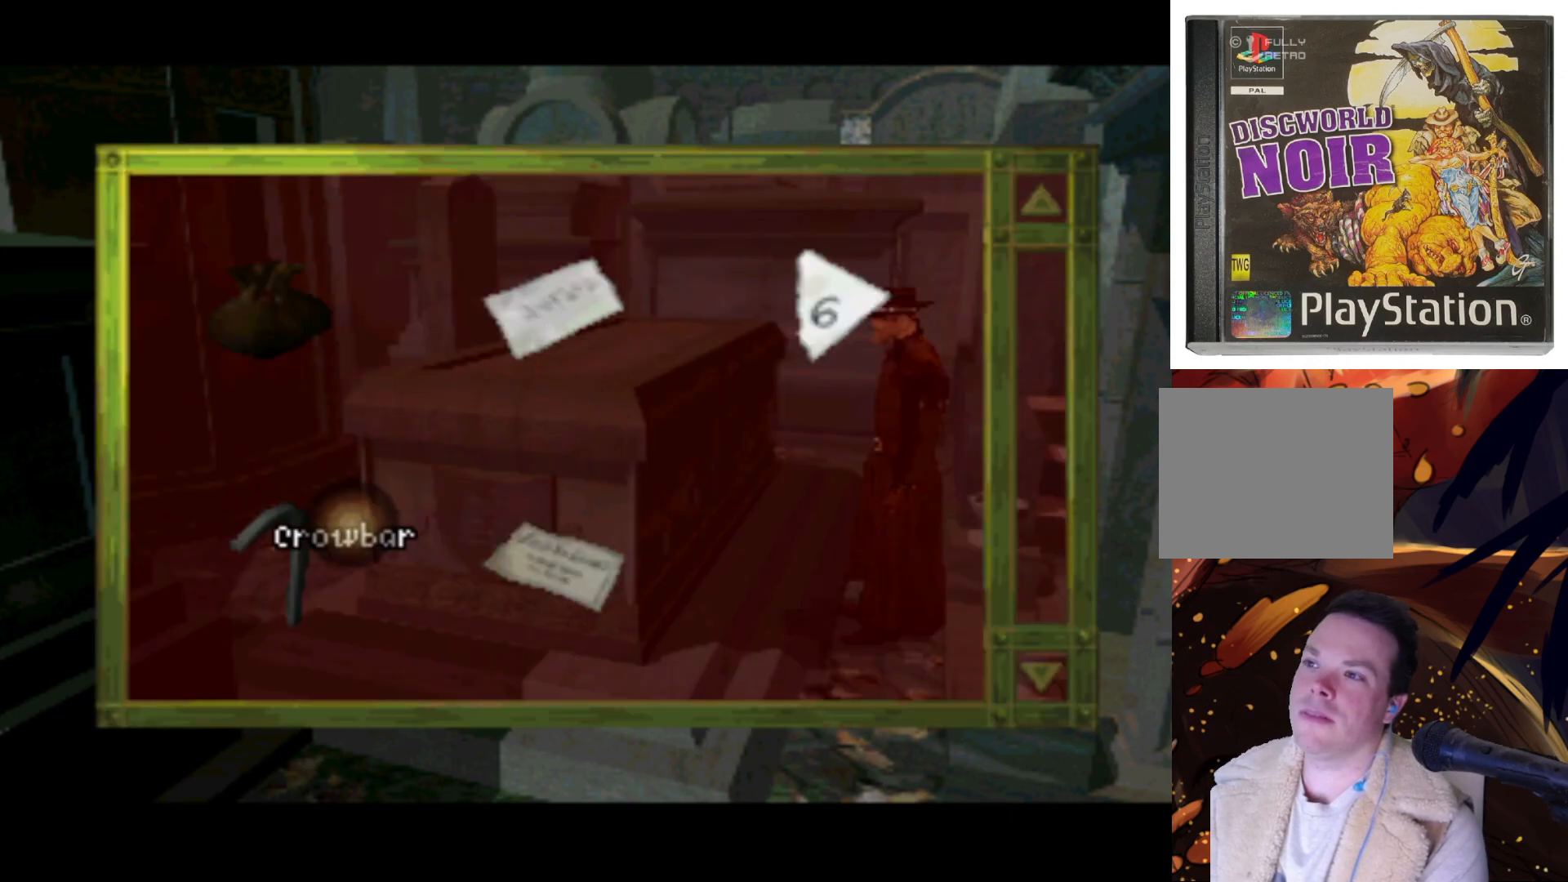
{"buttons": [], "left_stick": "center", "right_stick": "center", "events": [[17, "DPAD_LEFT", "up"], [50, "DPAD_DOWN", "up"]]}
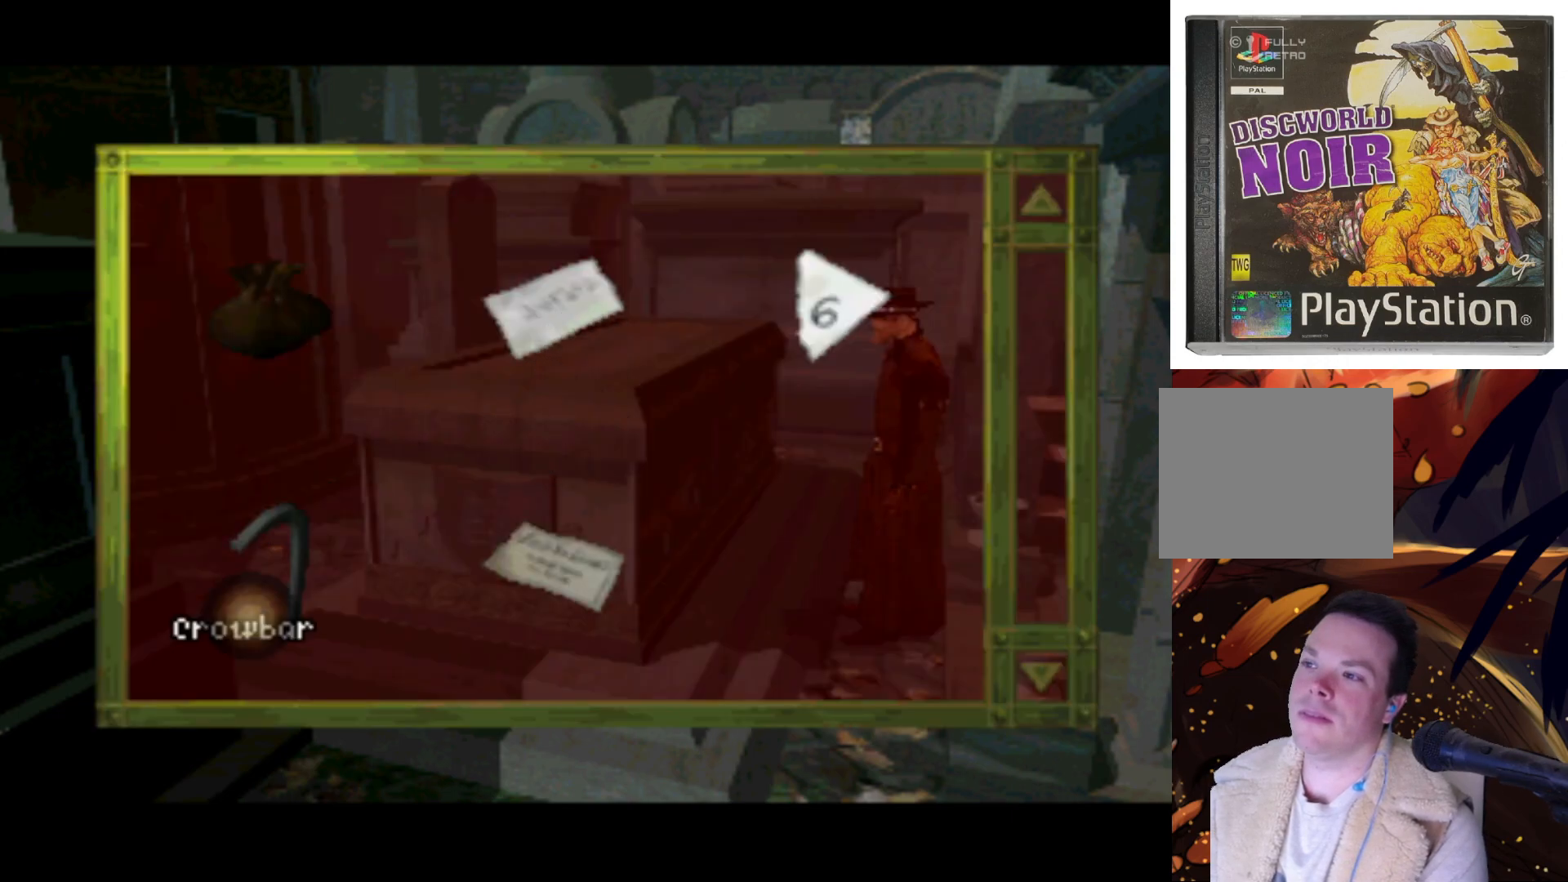
{"buttons": [], "left_stick": "center", "right_stick": "center", "events": [[17, "CROSS", "down"], [217, "CROSS", "up"]]}
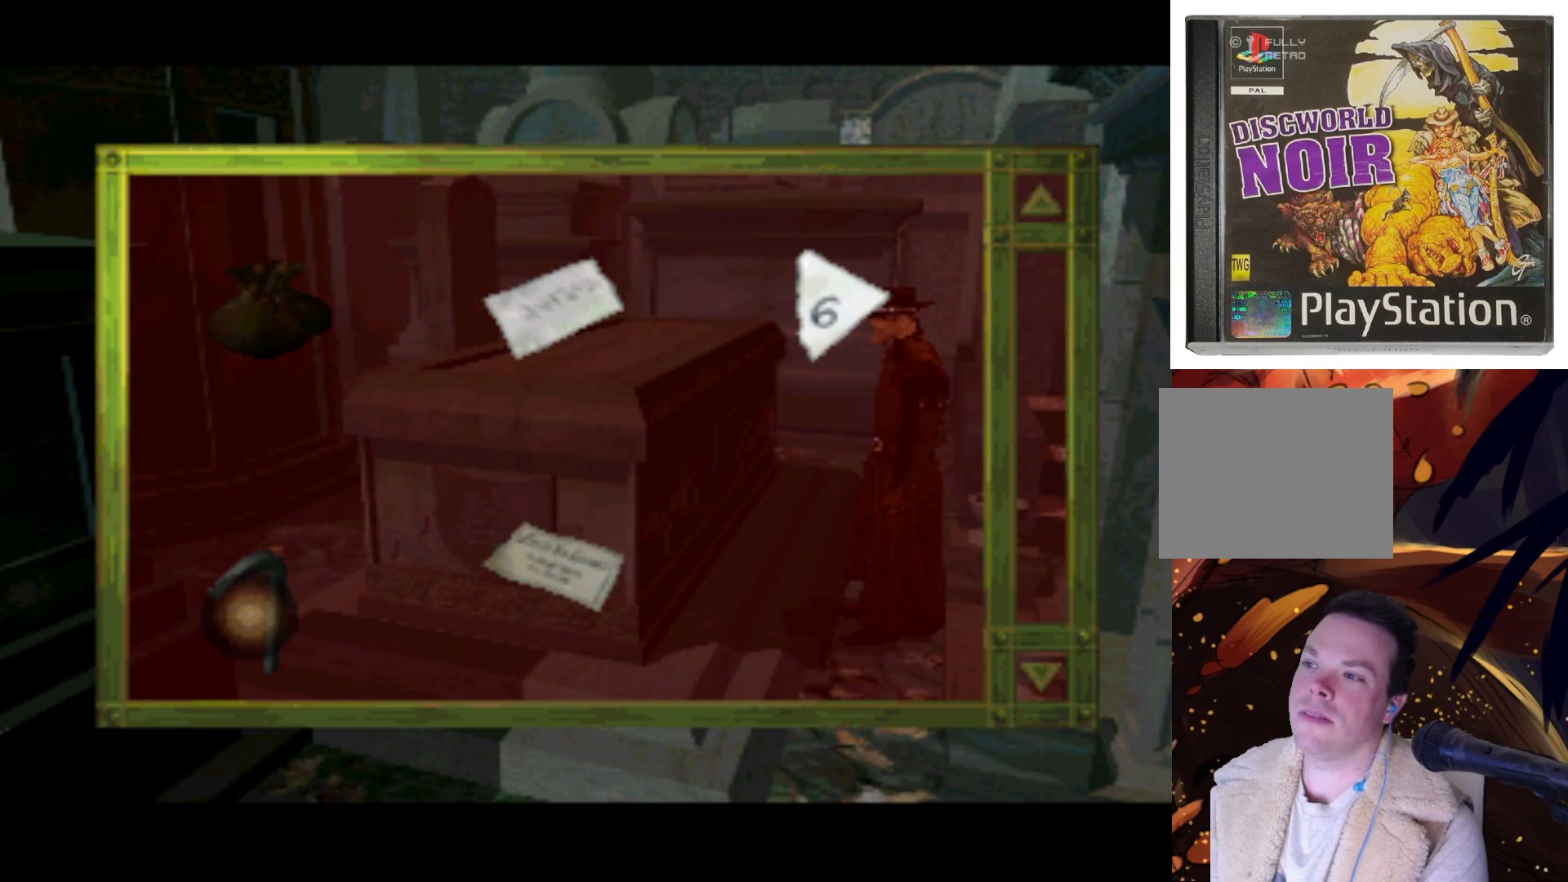
{"buttons": ["DPAD_UP"], "left_stick": "center", "right_stick": "center", "events": [[83, "DPAD_UP", "down"], [183, "DPAD_RIGHT", "down"], [383, "DPAD_RIGHT", "up"]]}
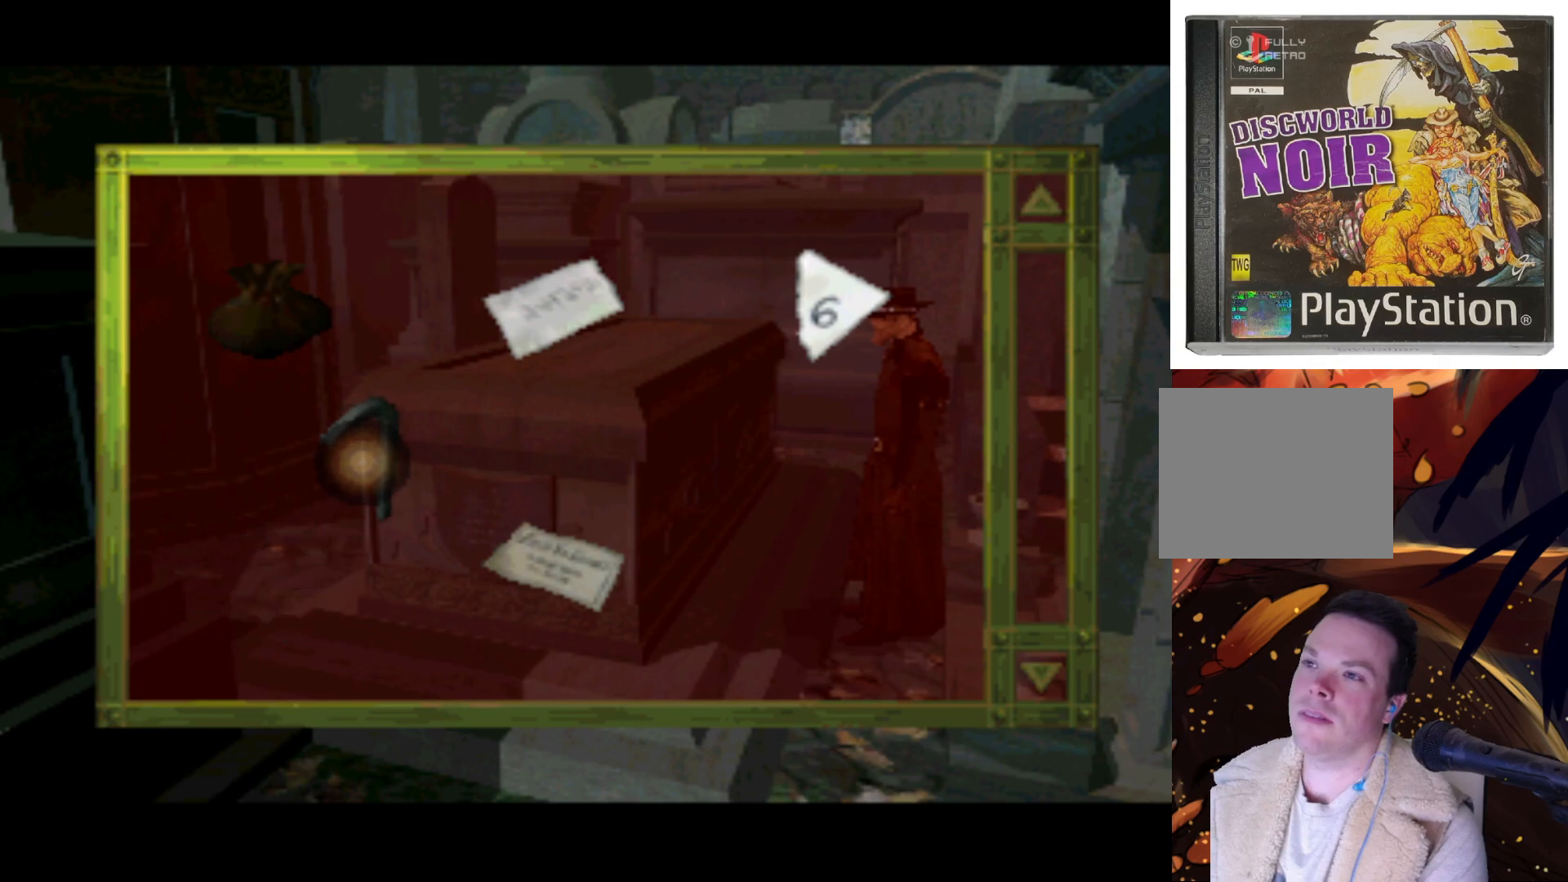
{"buttons": ["CROSS"], "left_stick": "center", "right_stick": "center", "events": [[117, "DPAD_RIGHT", "down"], [217, "DPAD_RIGHT", "up"], [350, "DPAD_UP", "up"], [483, "CROSS", "down"]]}
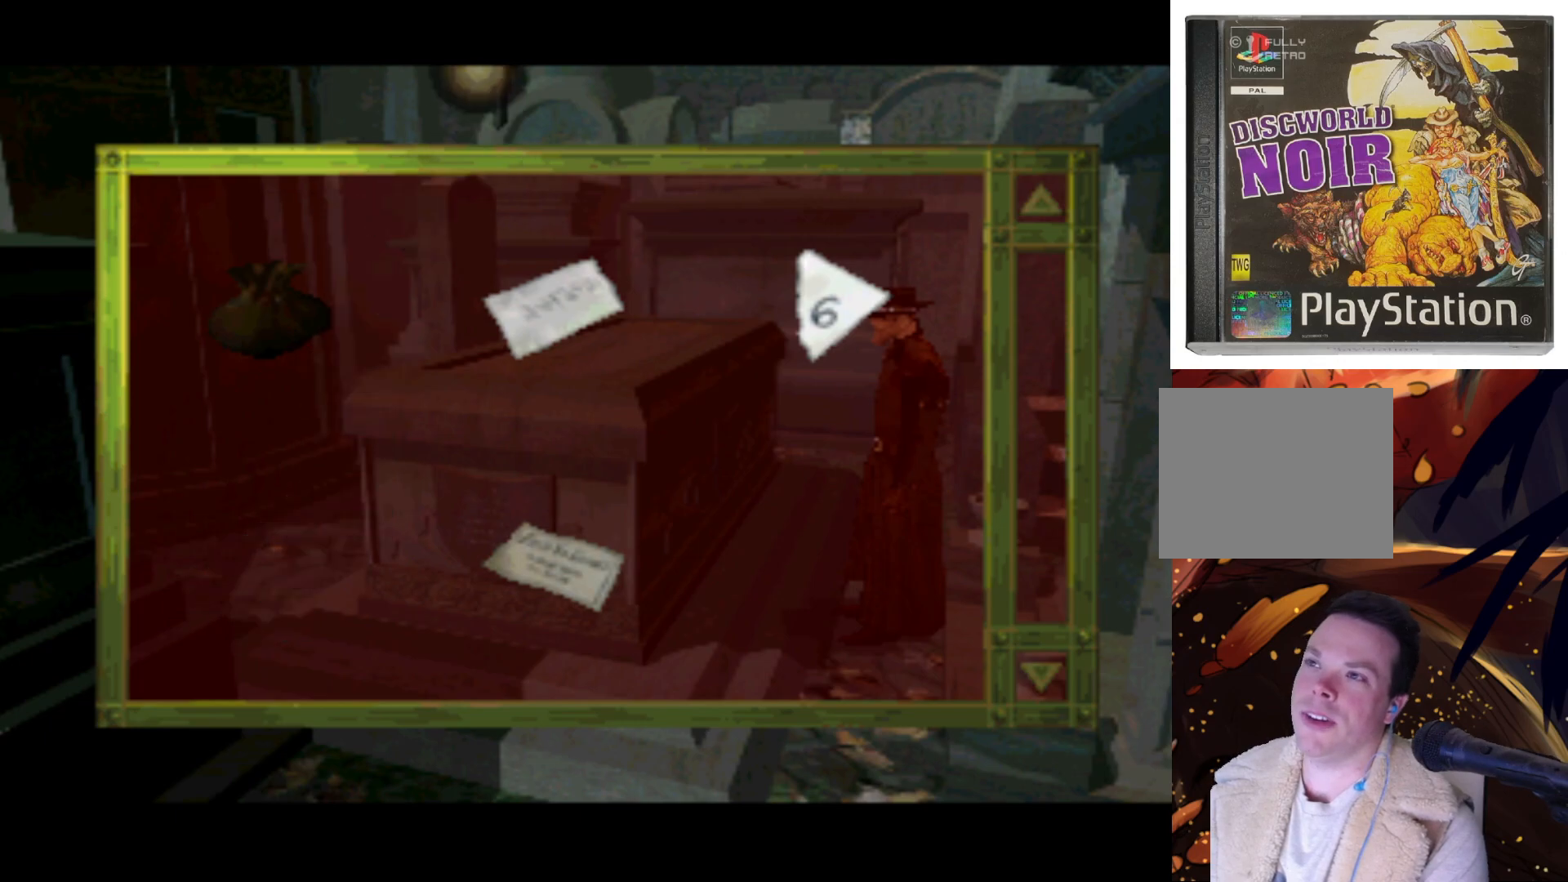
{"buttons": ["DPAD_DOWN"], "left_stick": "center", "right_stick": "center", "events": [[117, "CROSS", "up"], [217, "DPAD_DOWN", "down"]]}
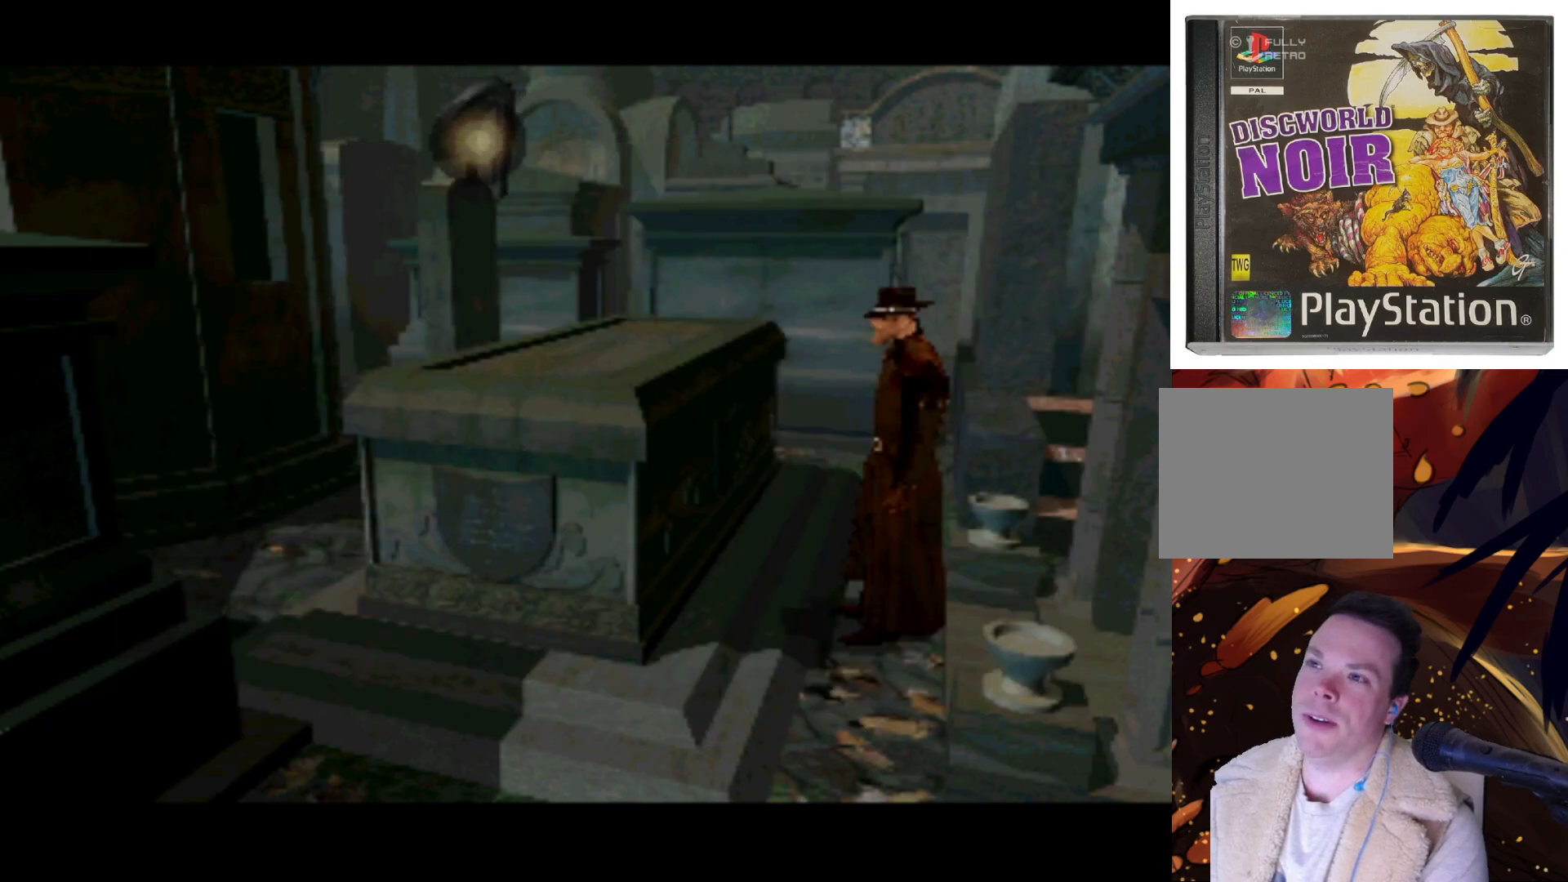
{"buttons": ["DPAD_RIGHT"], "left_stick": "center", "right_stick": "center", "events": [[183, "DPAD_DOWN", "up"], [417, "DPAD_RIGHT", "down"]]}
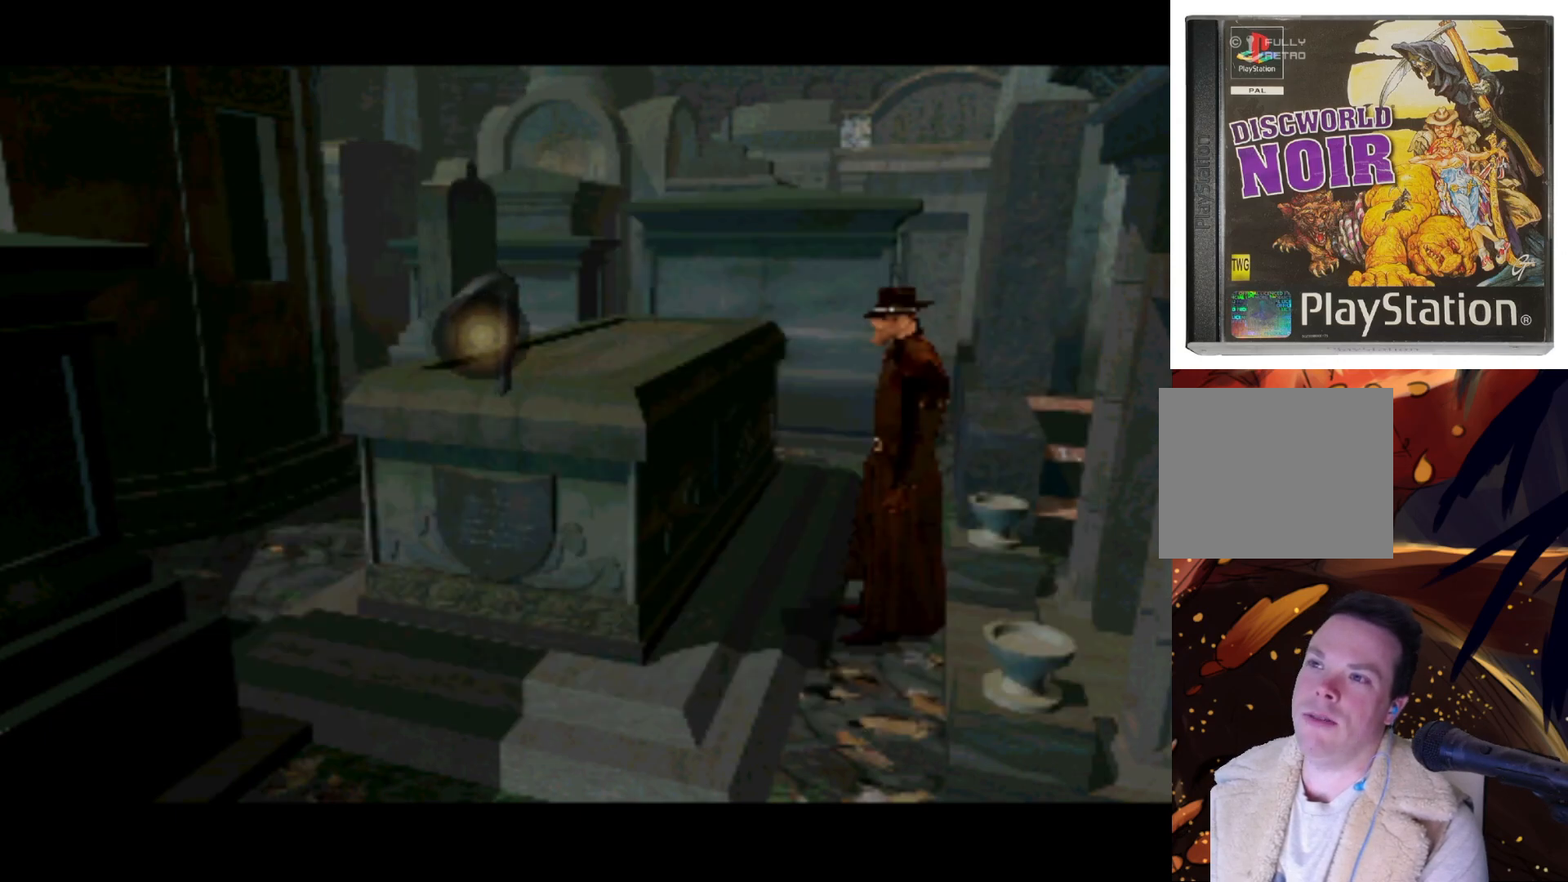
{"buttons": [], "left_stick": "center", "right_stick": "center", "events": [[317, "DPAD_RIGHT", "up"], [350, "DPAD_DOWN", "down"], [450, "DPAD_DOWN", "up"]]}
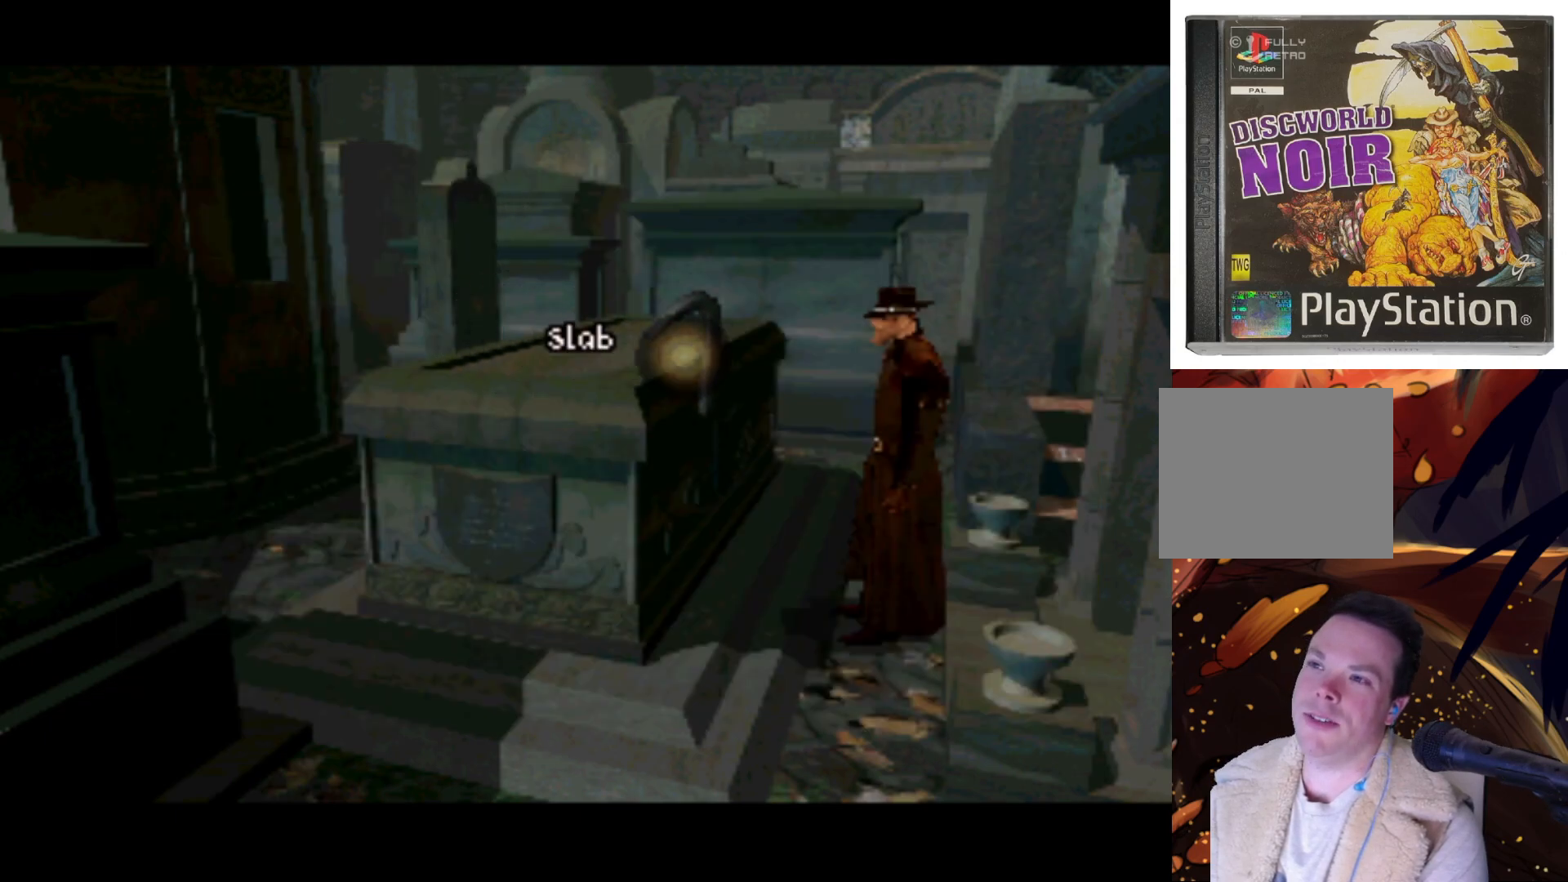
{"buttons": [], "left_stick": "center", "right_stick": "center", "events": []}
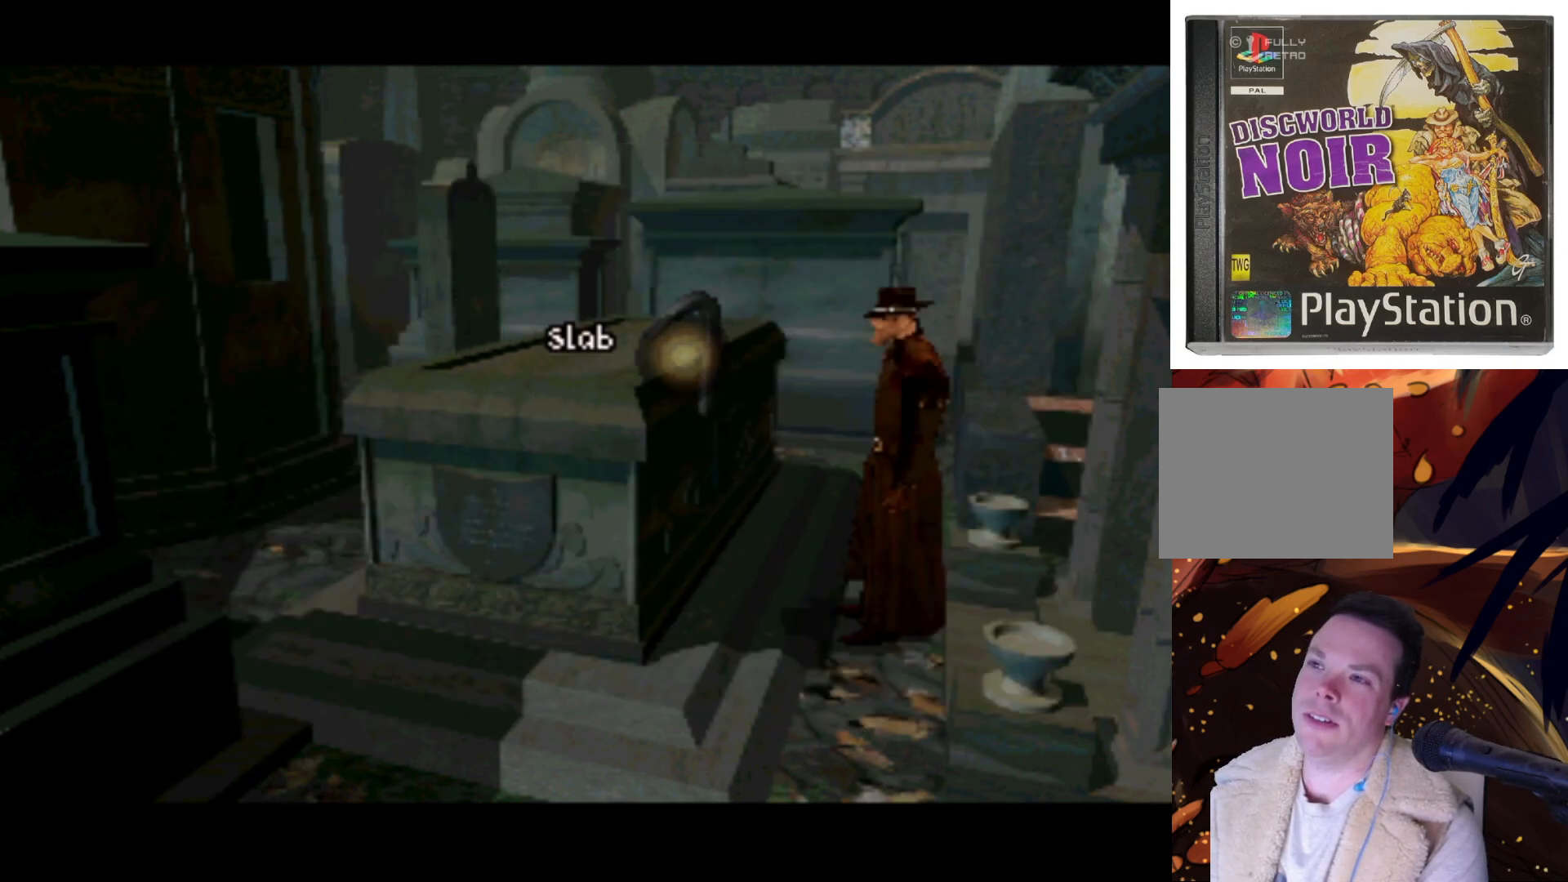
{"buttons": [], "left_stick": "center", "right_stick": "center", "events": [[50, "DPAD_LEFT", "down"], [217, "DPAD_LEFT", "up"]]}
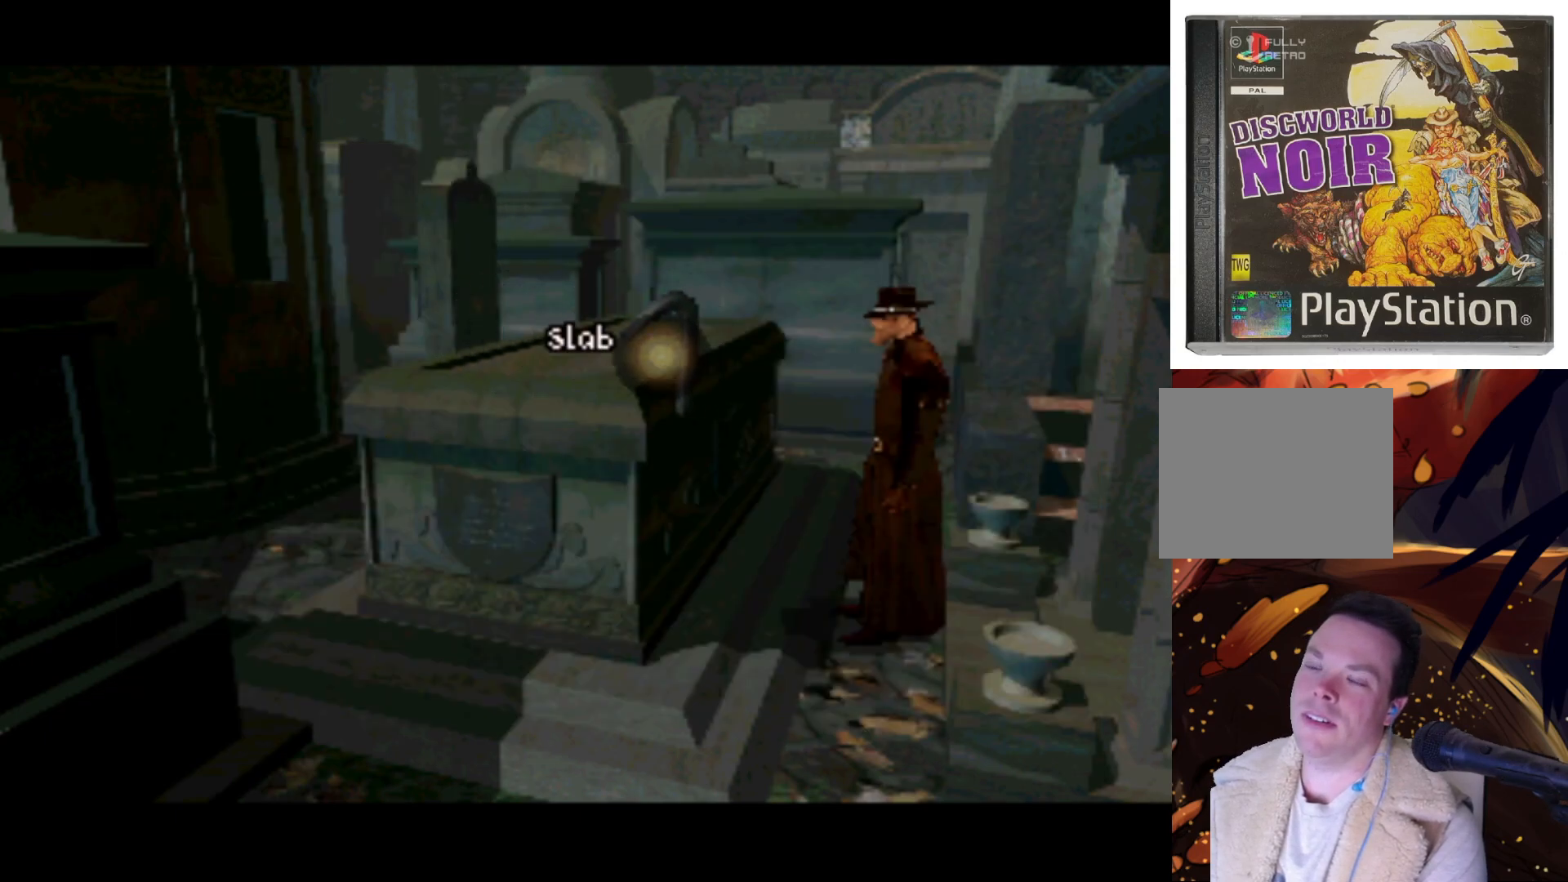
{"buttons": [], "left_stick": "center", "right_stick": "center", "events": [[83, "DPAD_LEFT", "down"], [317, "DPAD_LEFT", "up"]]}
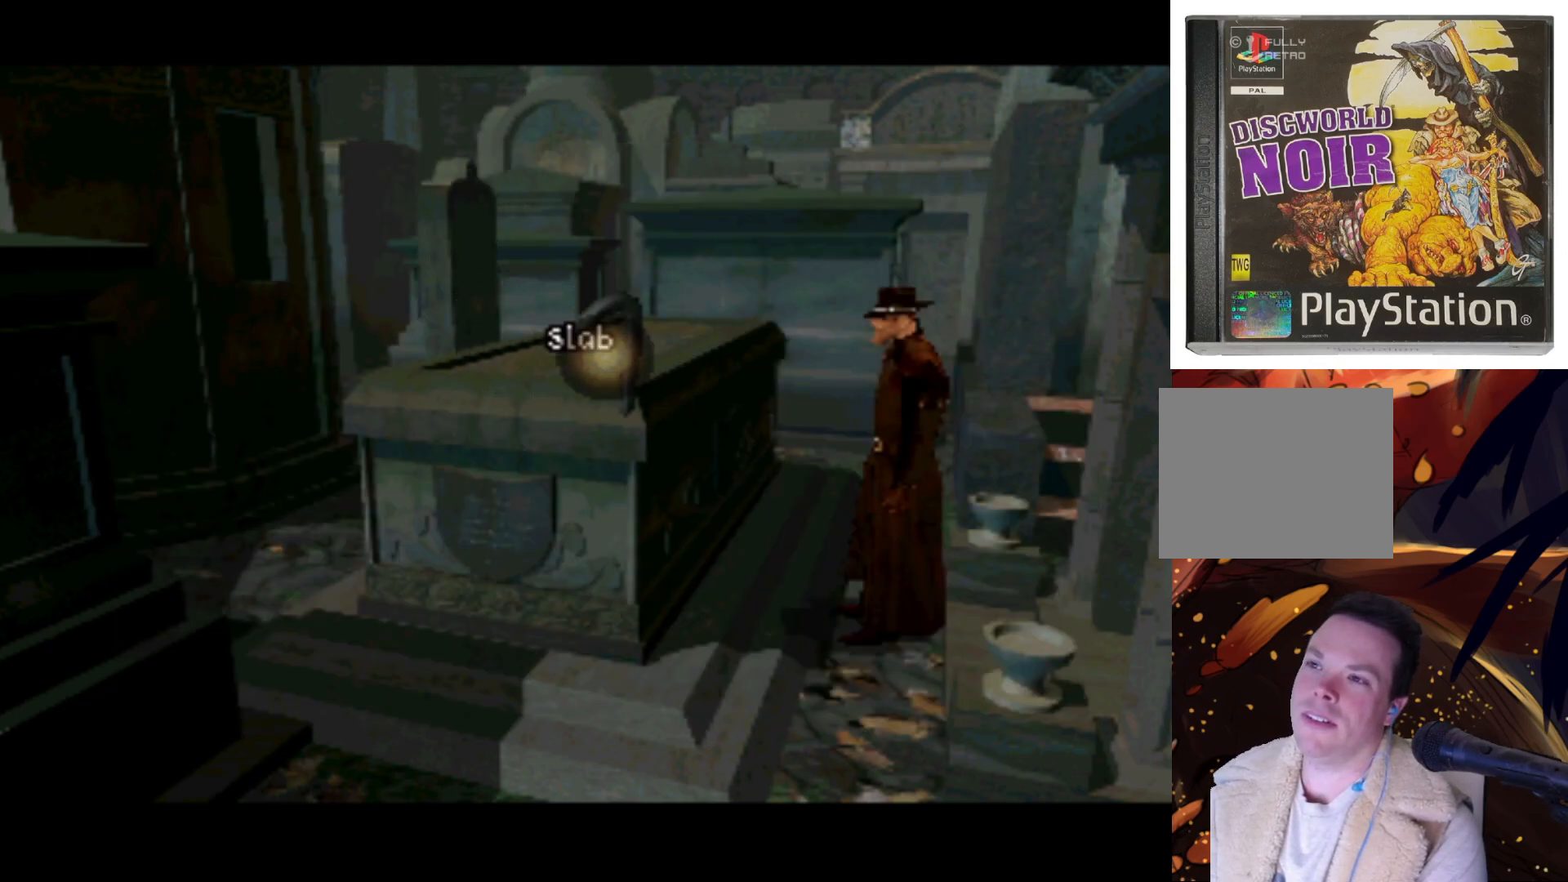
{"buttons": [], "left_stick": "center", "right_stick": "center", "events": []}
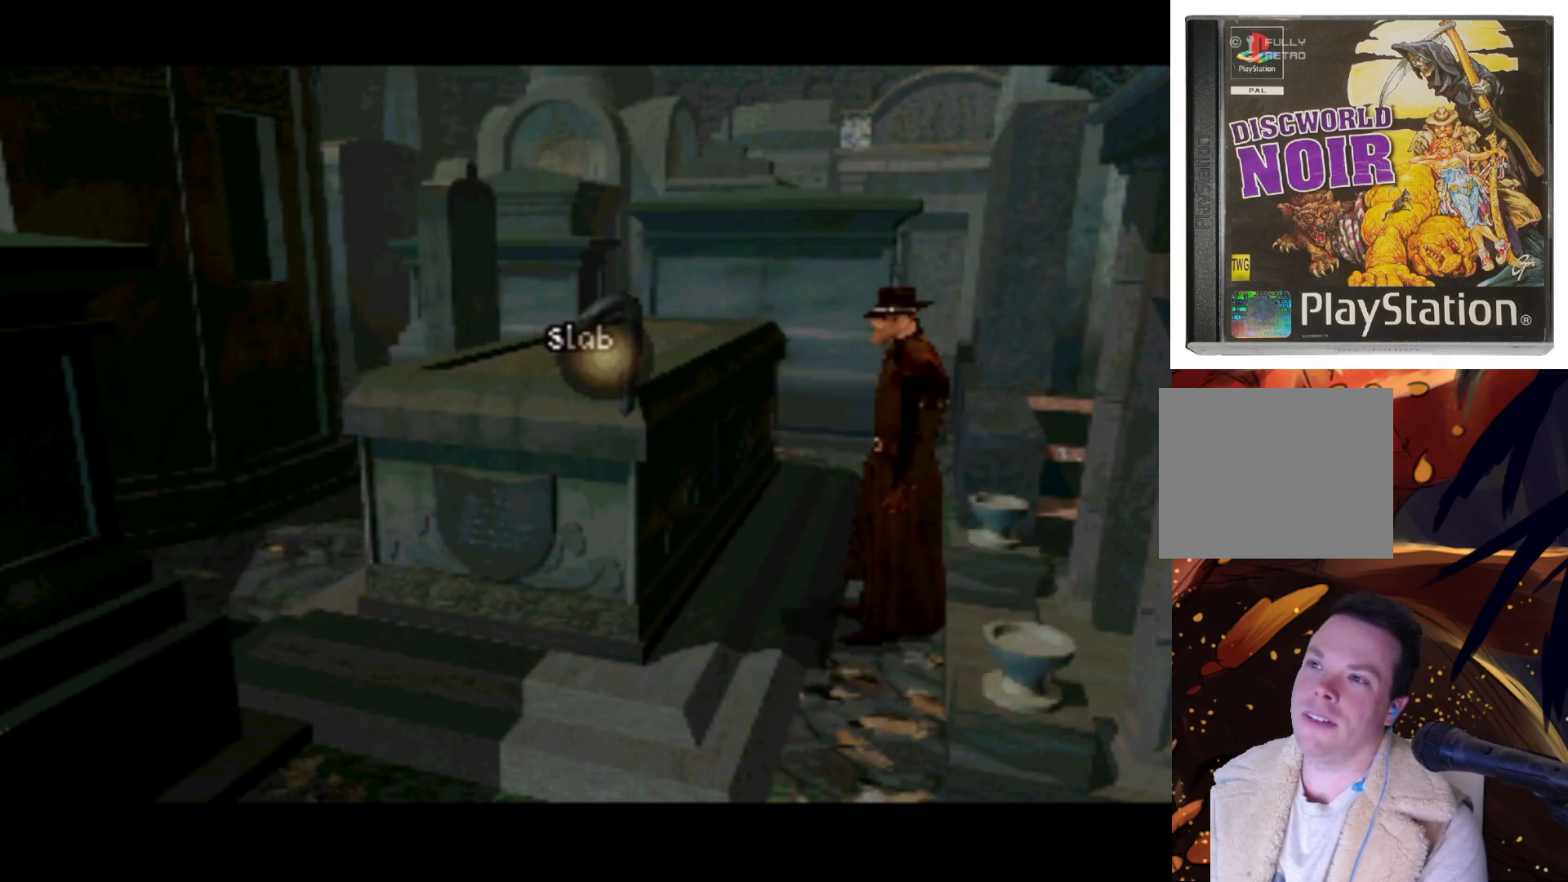
{"buttons": [], "left_stick": "center", "right_stick": "center", "events": []}
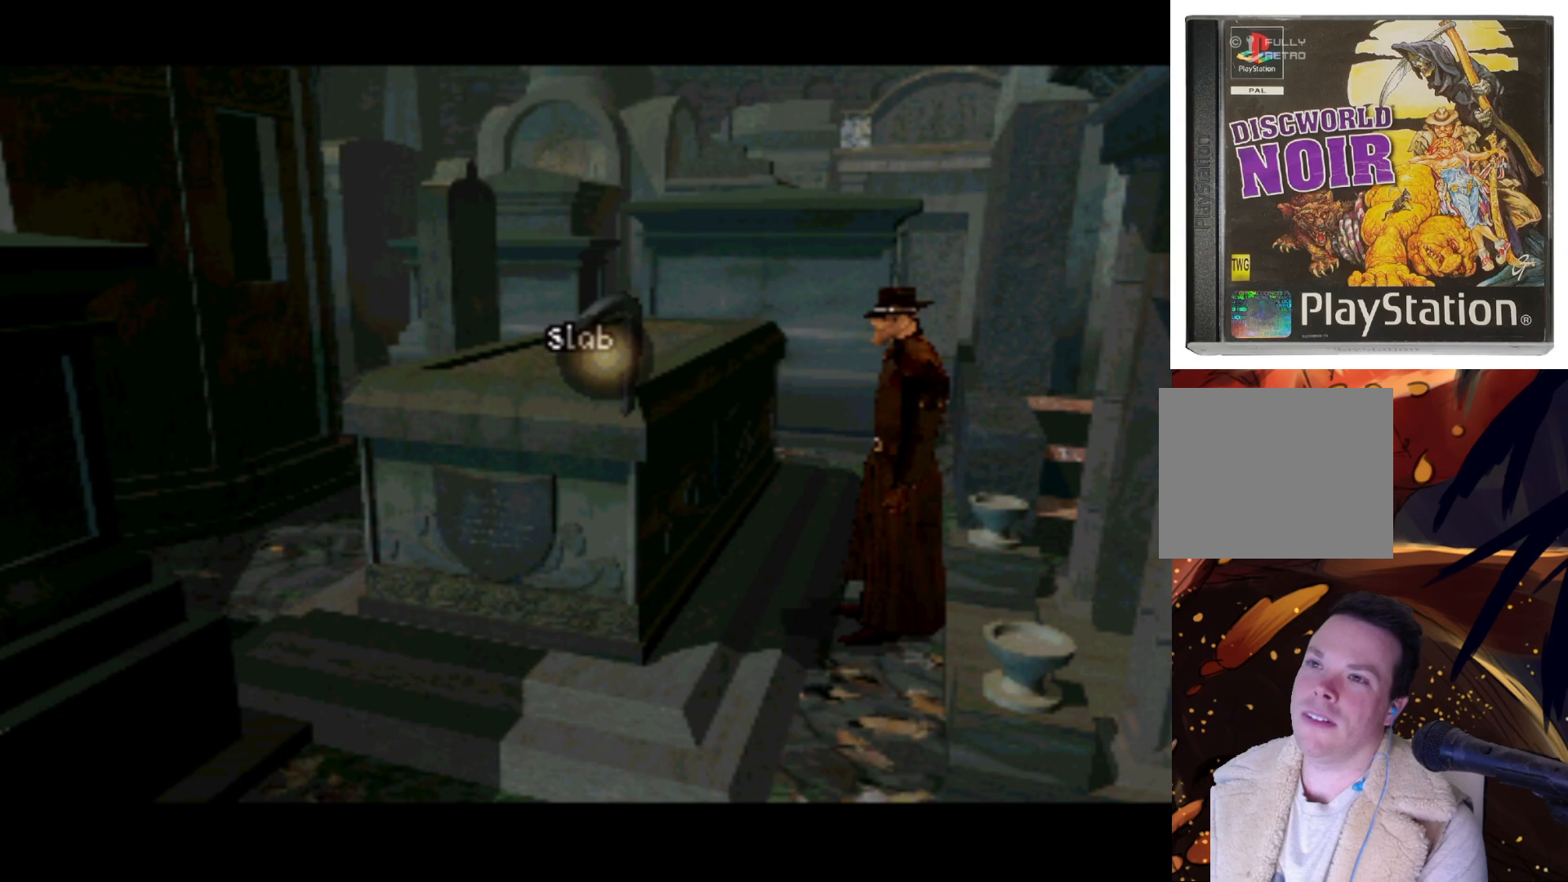
{"buttons": ["CROSS"], "left_stick": "center", "right_stick": "center", "events": [[417, "CROSS", "down"]]}
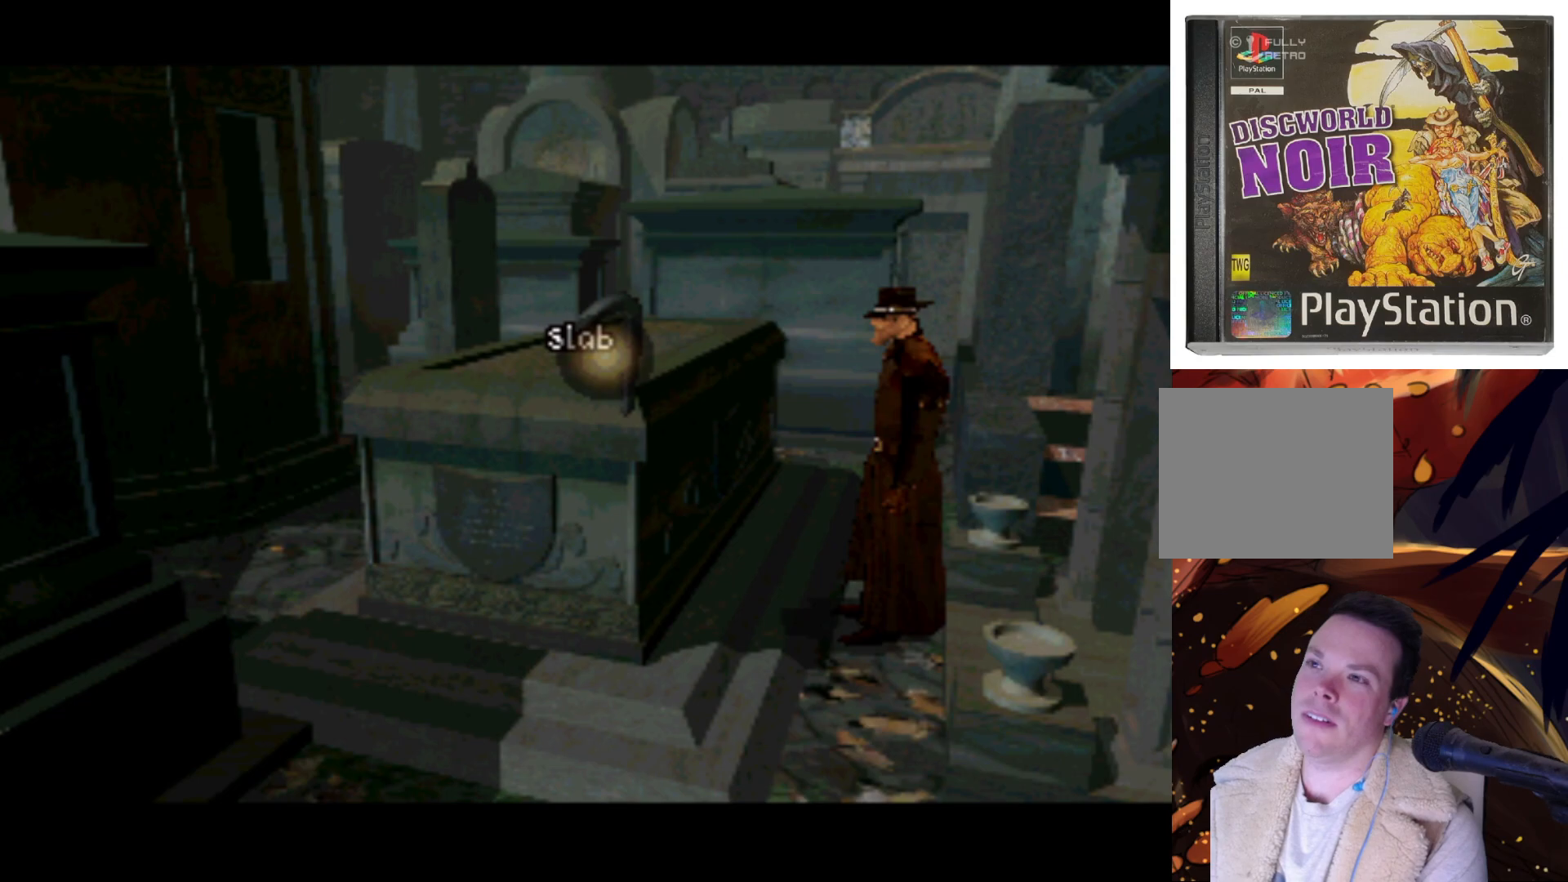
{"buttons": [], "left_stick": "center", "right_stick": "center", "events": [[117, "CROSS", "up"]]}
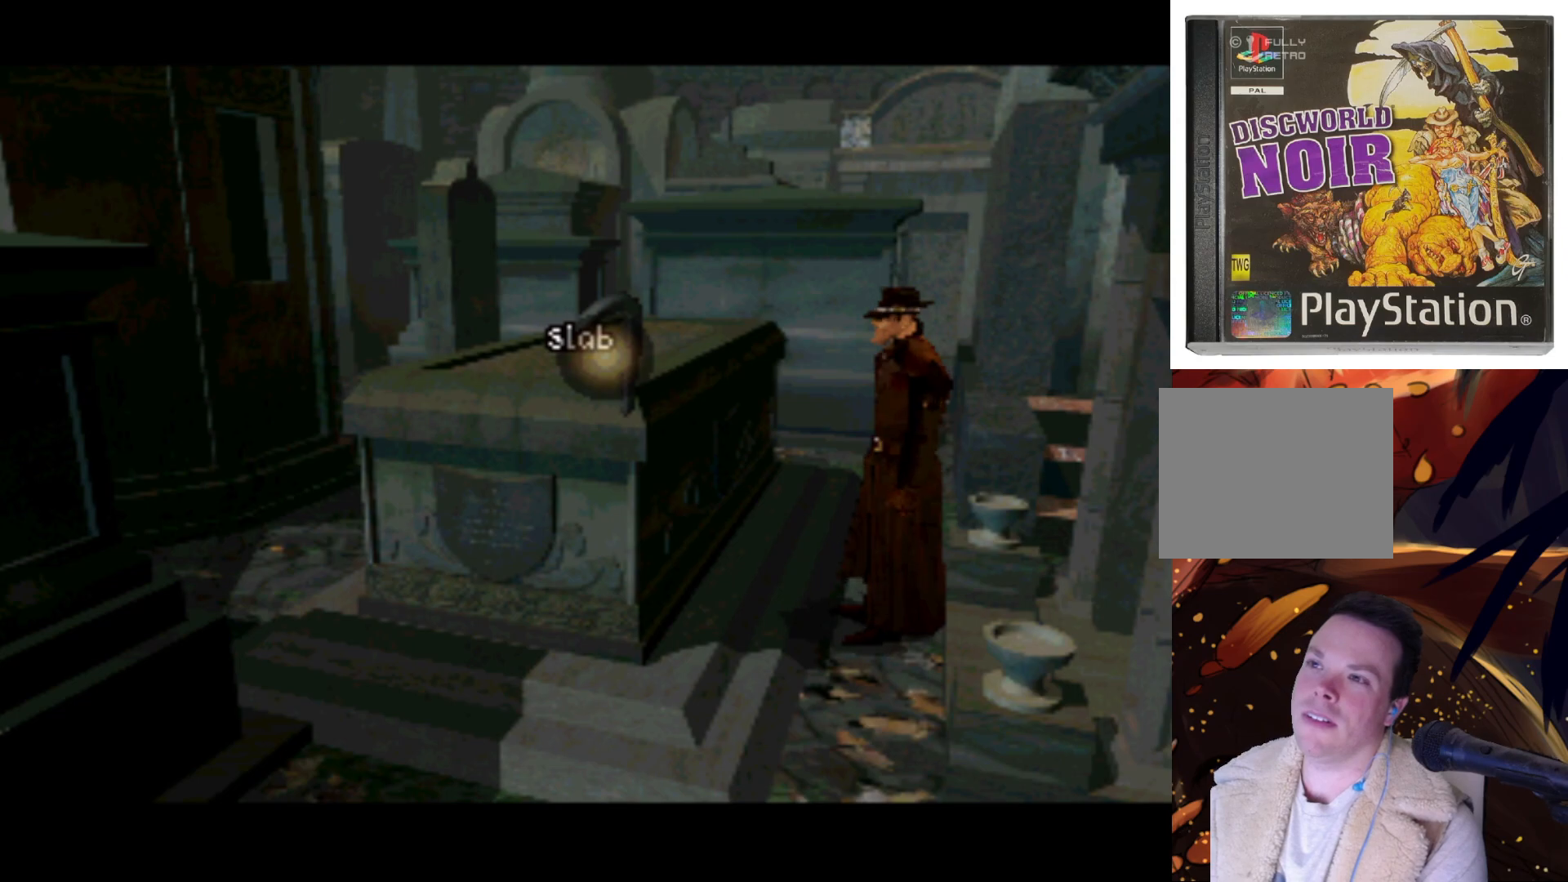
{"buttons": [], "left_stick": "center", "right_stick": "center", "events": [[383, "SQUARE", "down"], [450, "SQUARE", "up"]]}
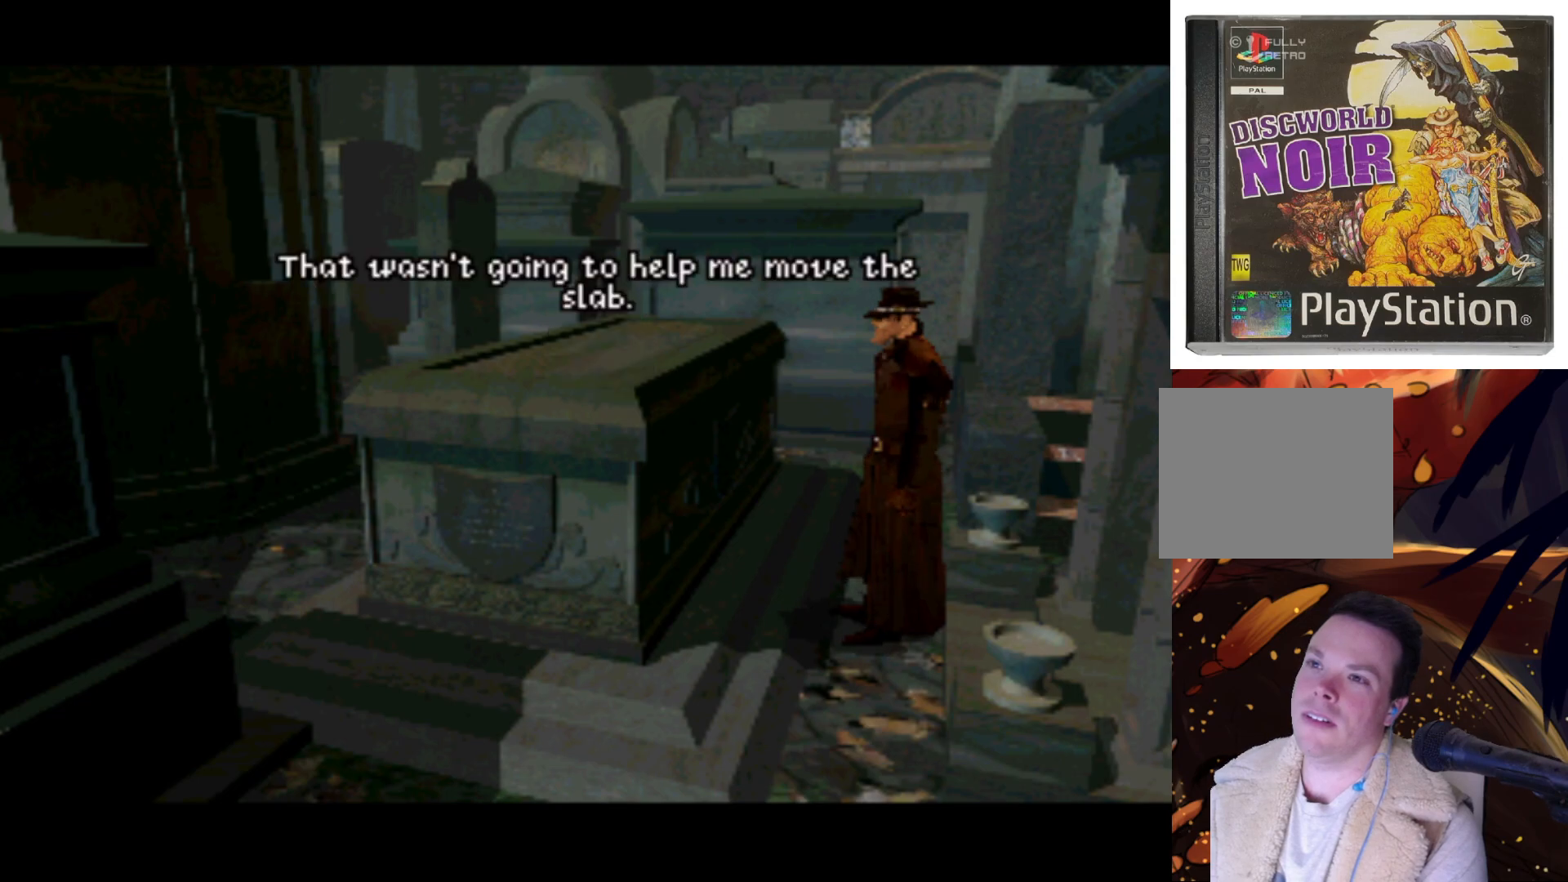
{"buttons": [], "left_stick": "center", "right_stick": "center", "events": []}
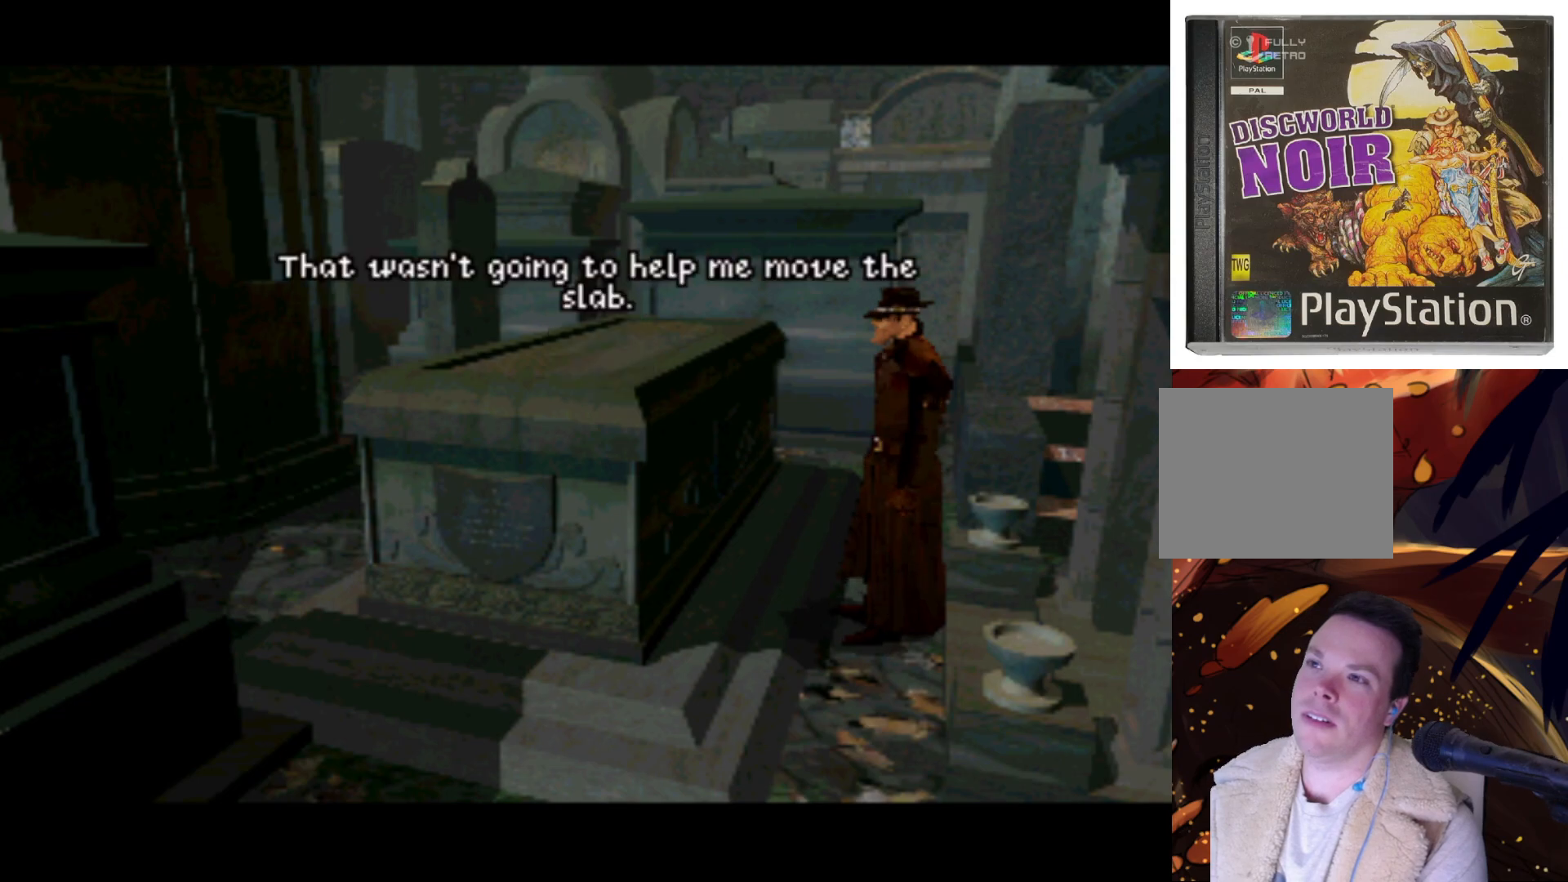
{"buttons": [], "left_stick": "center", "right_stick": "center", "events": []}
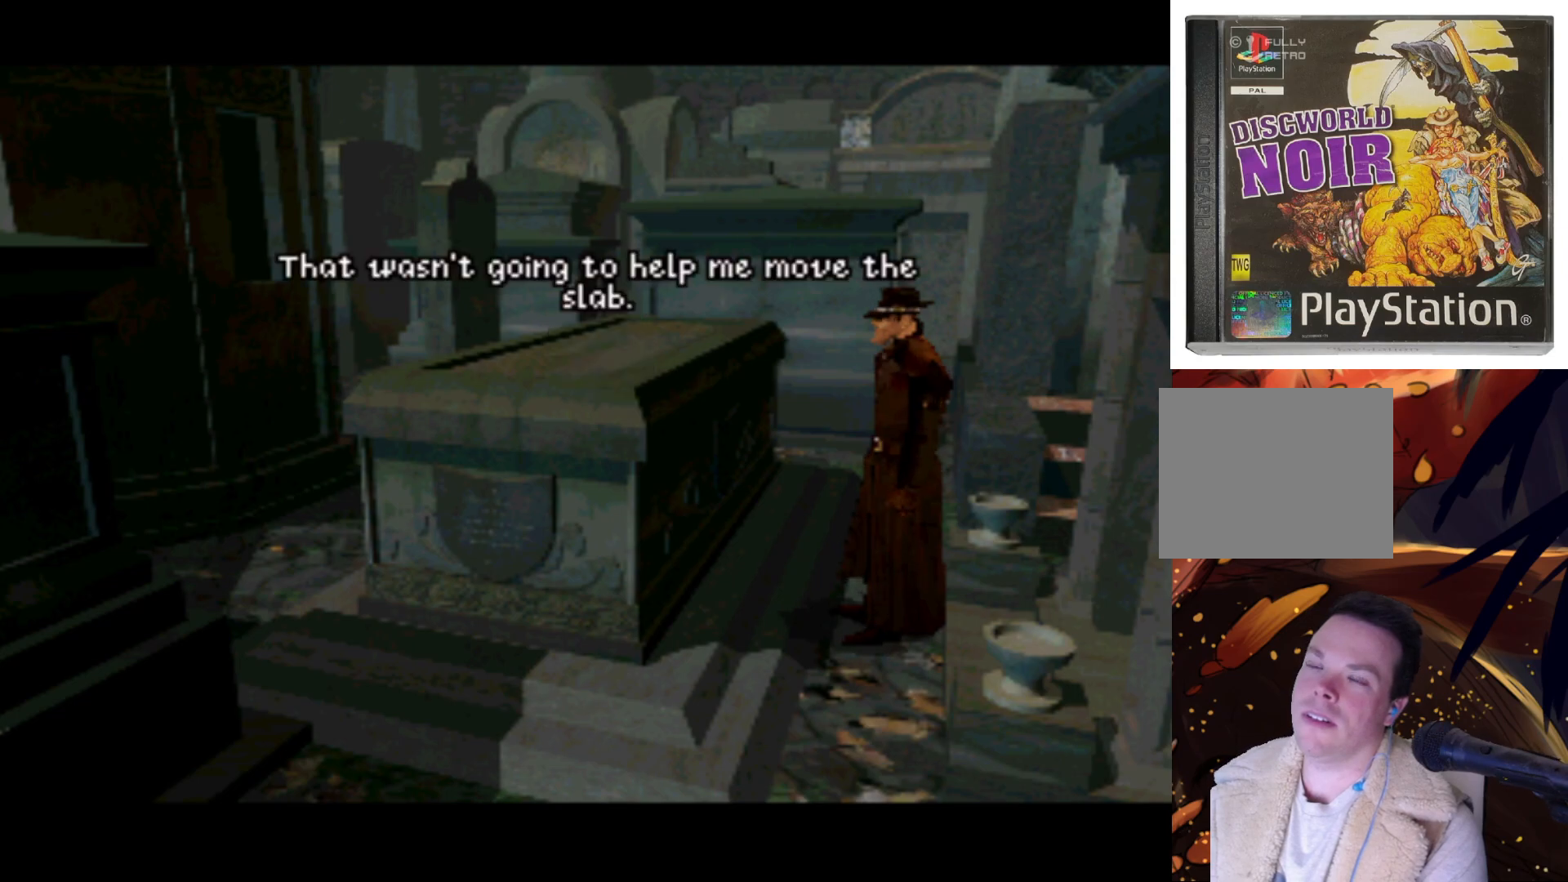
{"buttons": [], "left_stick": "center", "right_stick": "center", "events": []}
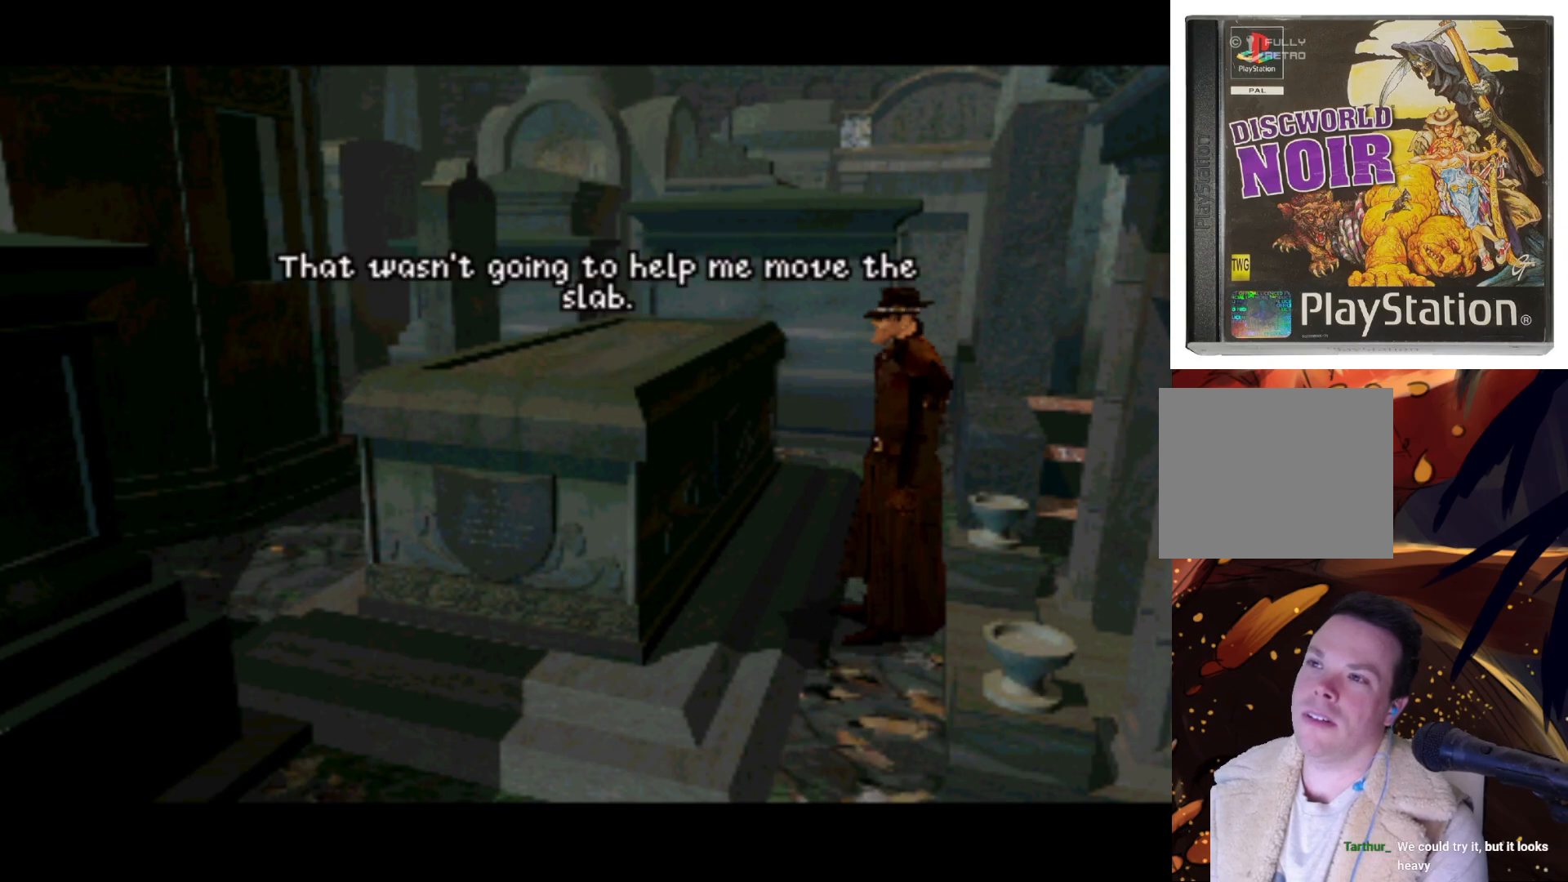
{"buttons": [], "left_stick": "center", "right_stick": "center", "events": []}
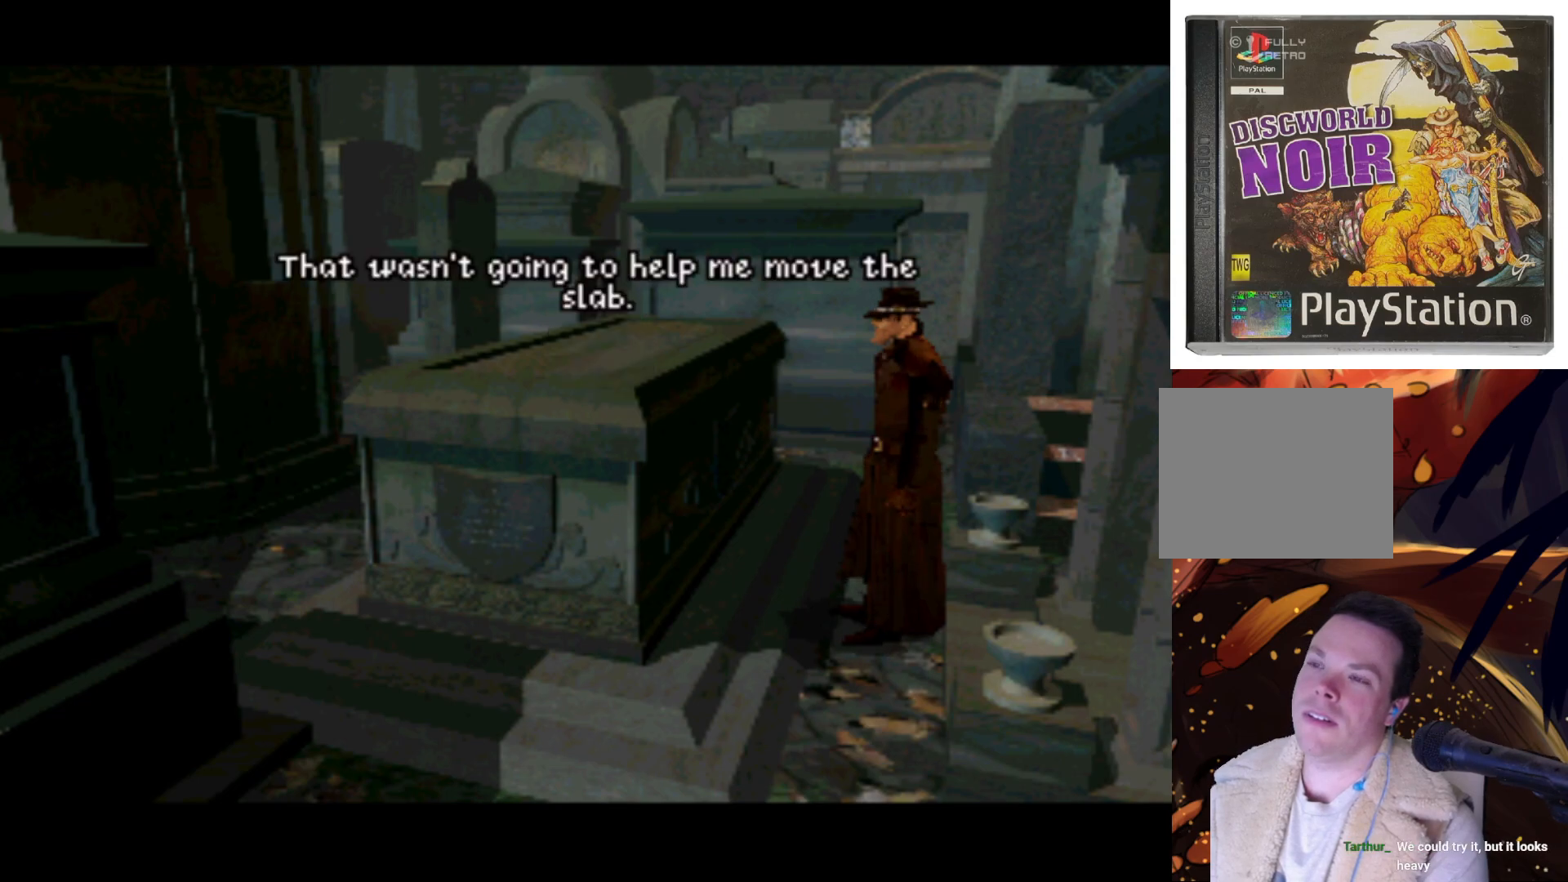
{"buttons": [], "left_stick": "center", "right_stick": "center", "events": []}
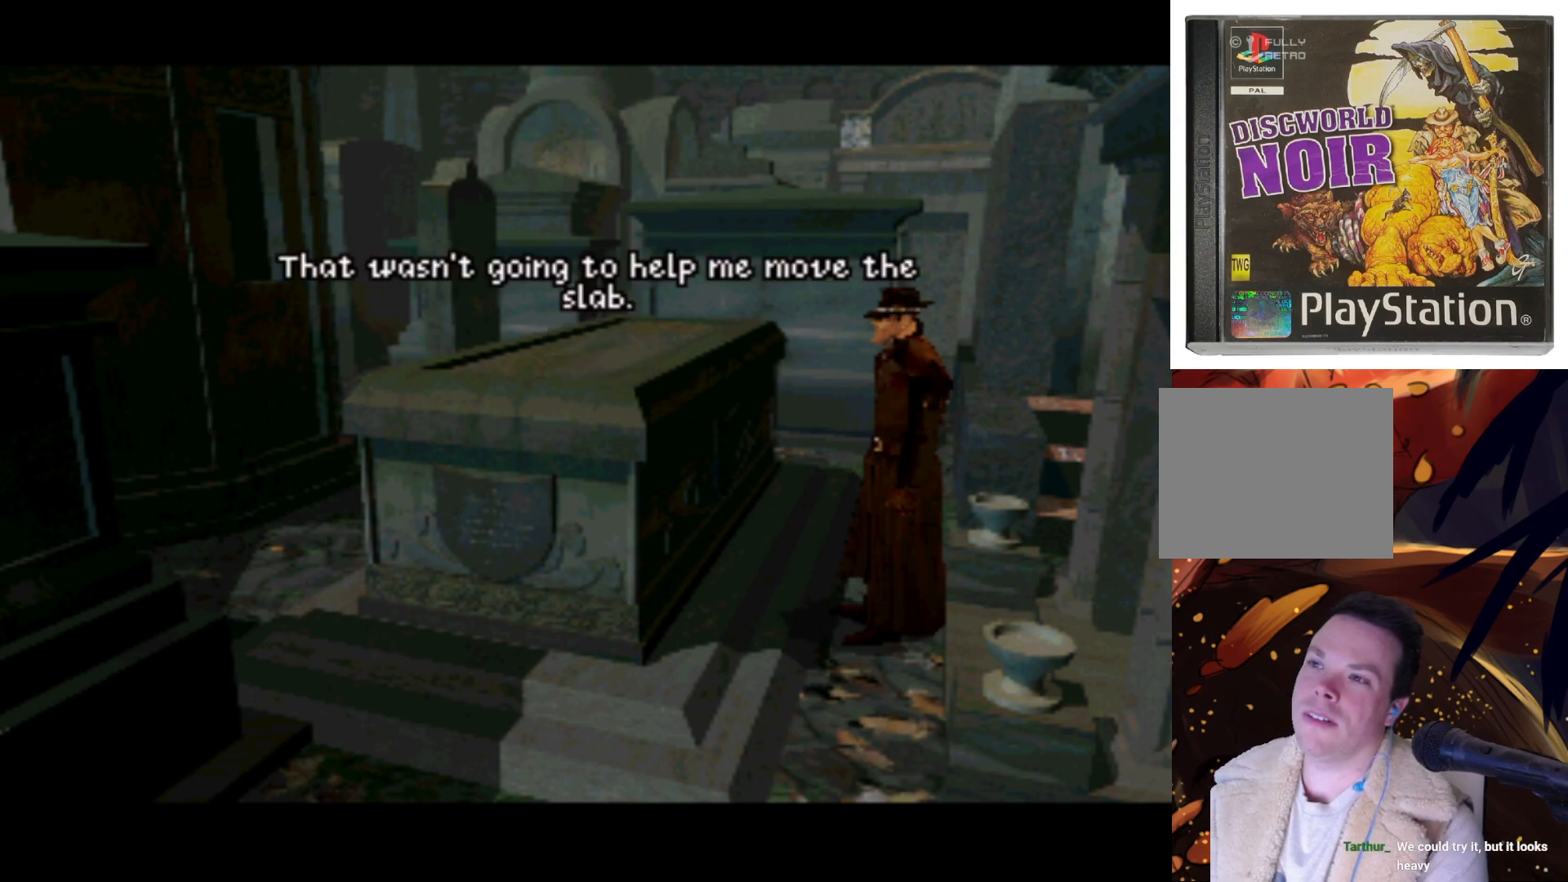
{"buttons": [], "left_stick": "center", "right_stick": "center", "events": []}
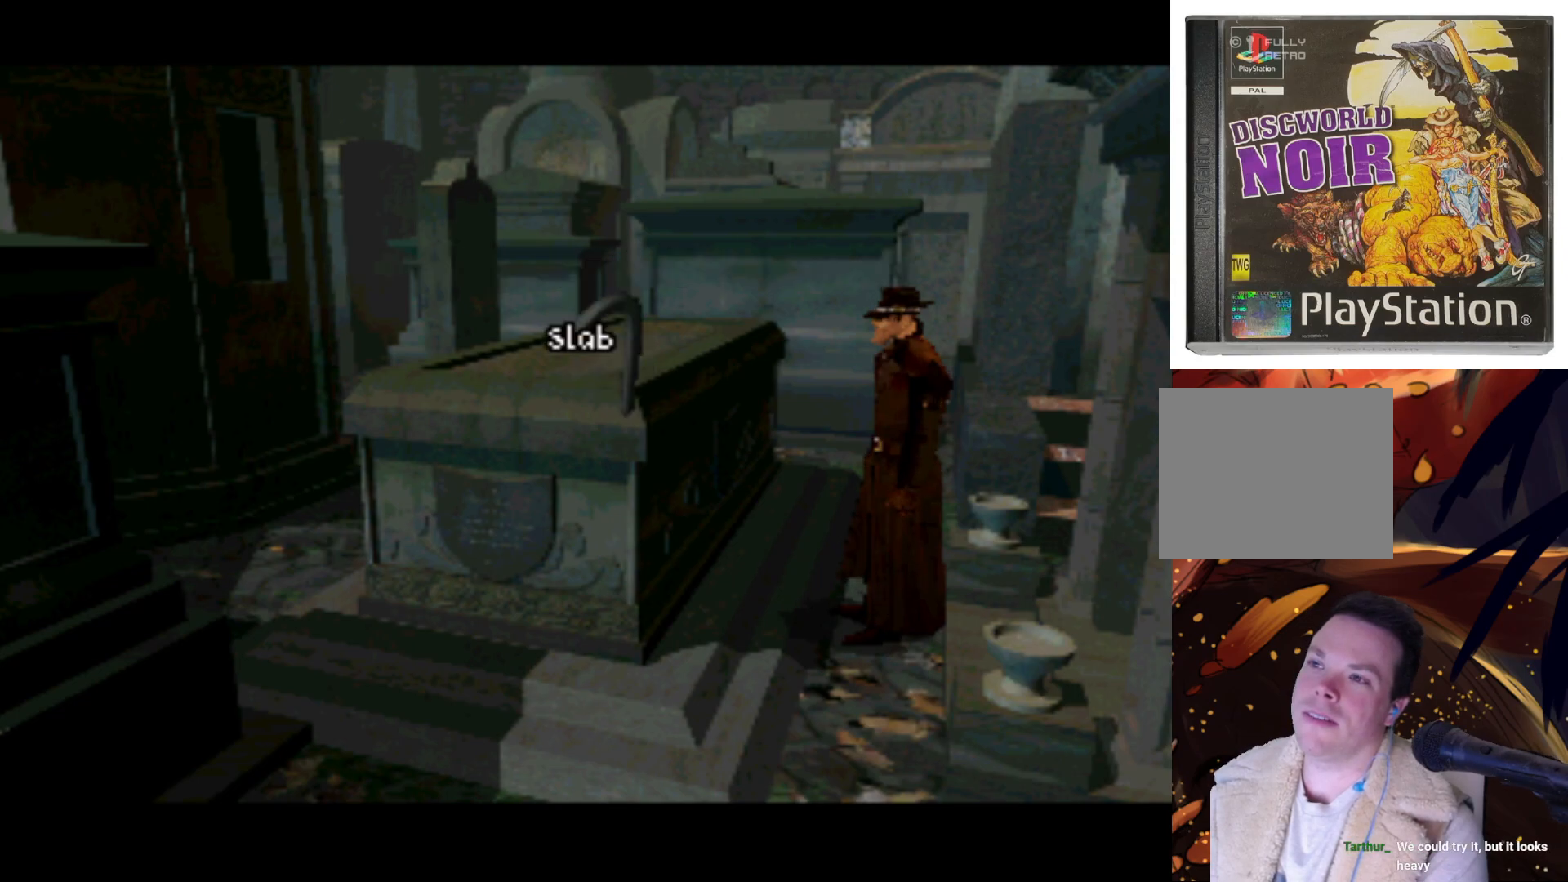
{"buttons": [], "left_stick": "center", "right_stick": "center", "events": []}
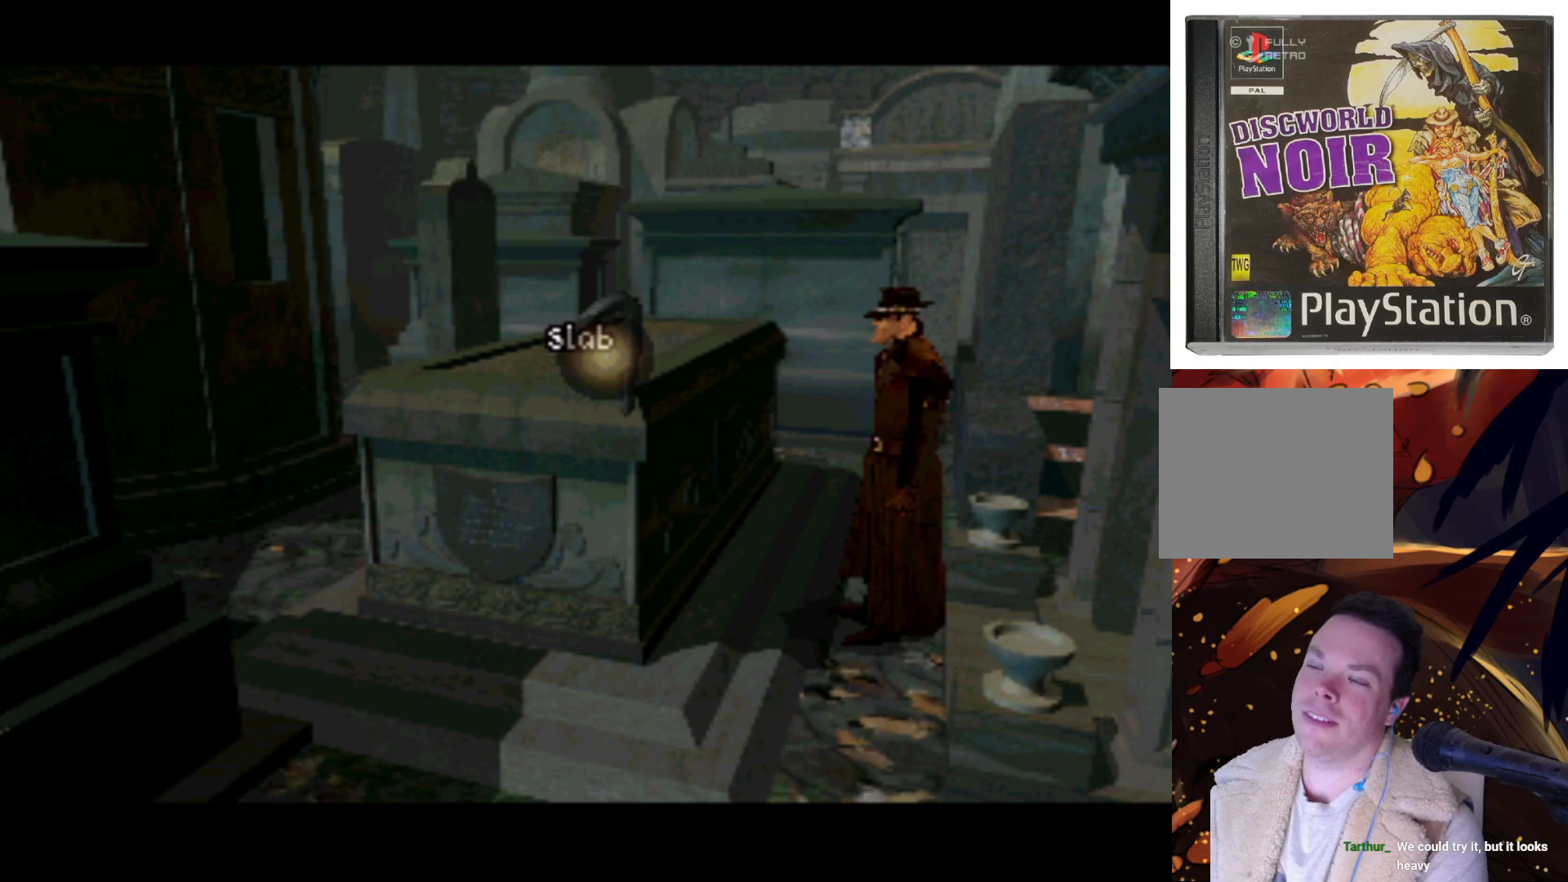
{"buttons": ["DPAD_DOWN", "DPAD_LEFT"], "left_stick": "center", "right_stick": "center", "events": [[283, "DPAD_LEFT", "down"], [450, "DPAD_DOWN", "down"]]}